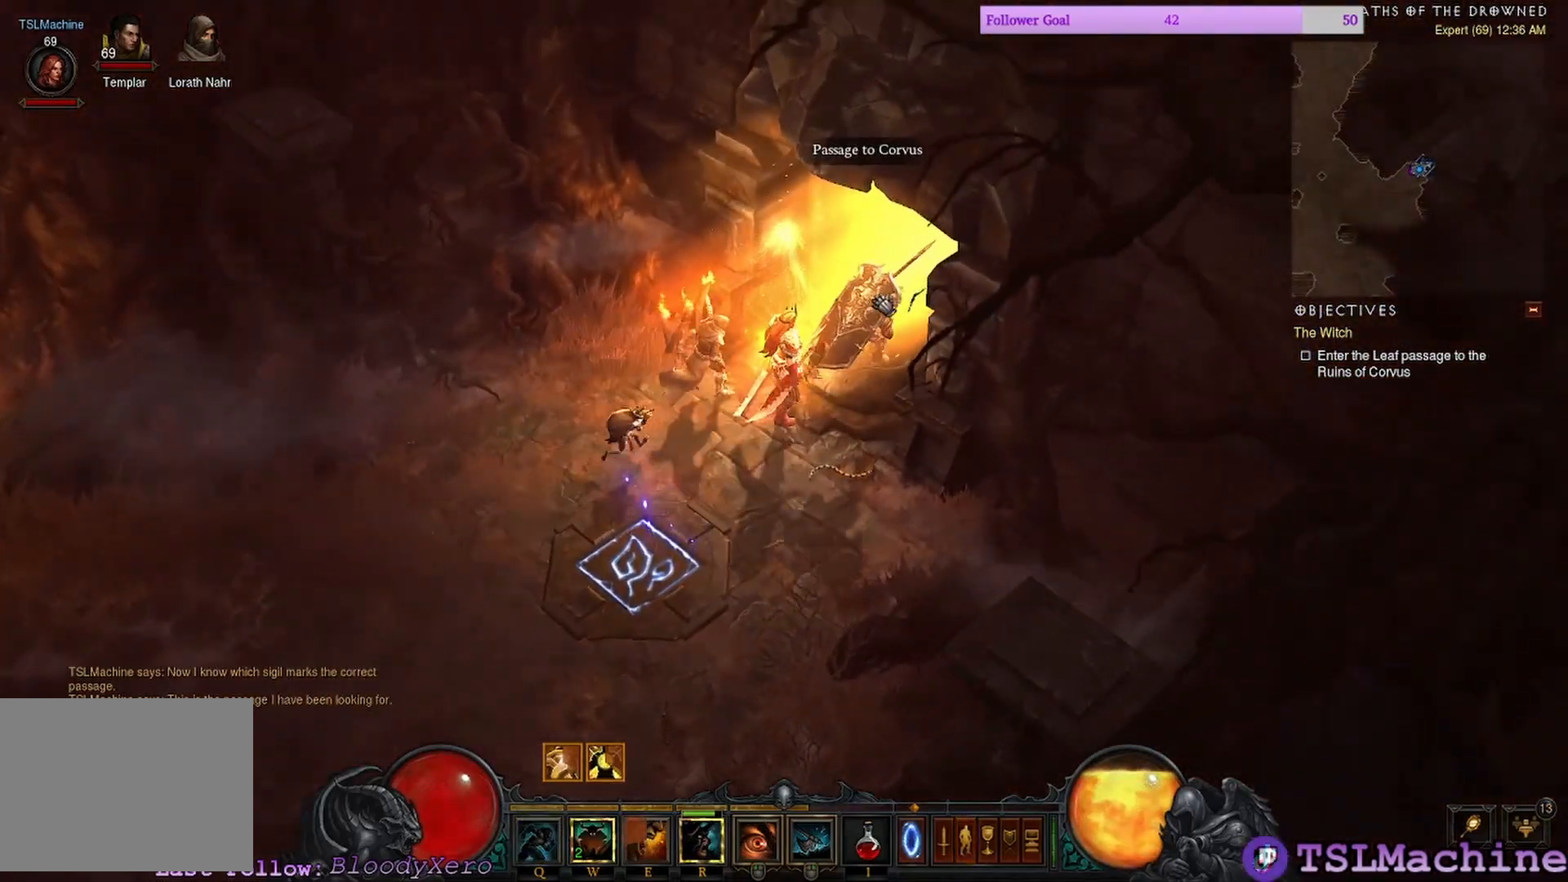
Gameplay with keyboard and mouse; each line is a JSON object with the keys and mouse buttons held at the frame after it. "events" lists presses ("down") and releases ("up") of "1", "2", "3", "4", "a", "alt", "c", "caps_lock", "ctrl", "d", "e", "escape", "f", "f1", "g", "q", "r", "s", "shift", "space", "tab", "tilde", "v", "w", "x", "z", "mouse_left", "mouse_wheel" and "mouse_right" between this image and that frame as [ms after this image, input, new state], when the widget could be followed in between. "mouse_left", "mouse_wheel", "mouse_right" = the "left", "wheel", "right" buttons of the "mouse" list. No other keys are recorded. "wheel" means that the mouse wheel is clicked or scrolled. Mouse movement is not recorded.
{"keys": [], "mouse": ["left"], "events": [[317, "mouse_left", "down"]]}
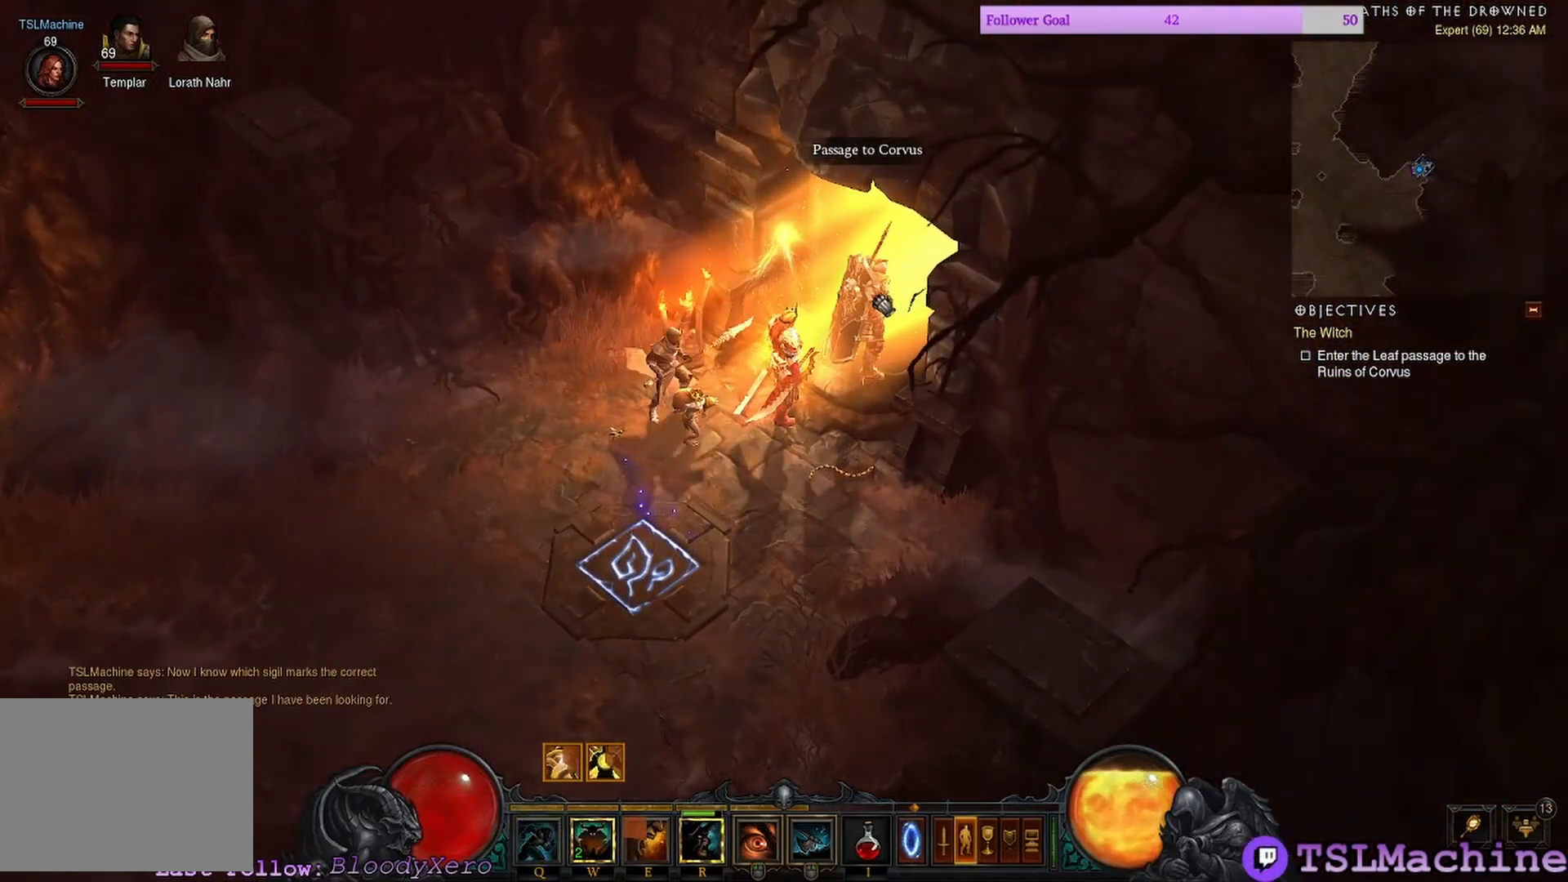
{"keys": [], "mouse": [], "events": [[117, "mouse_left", "up"]]}
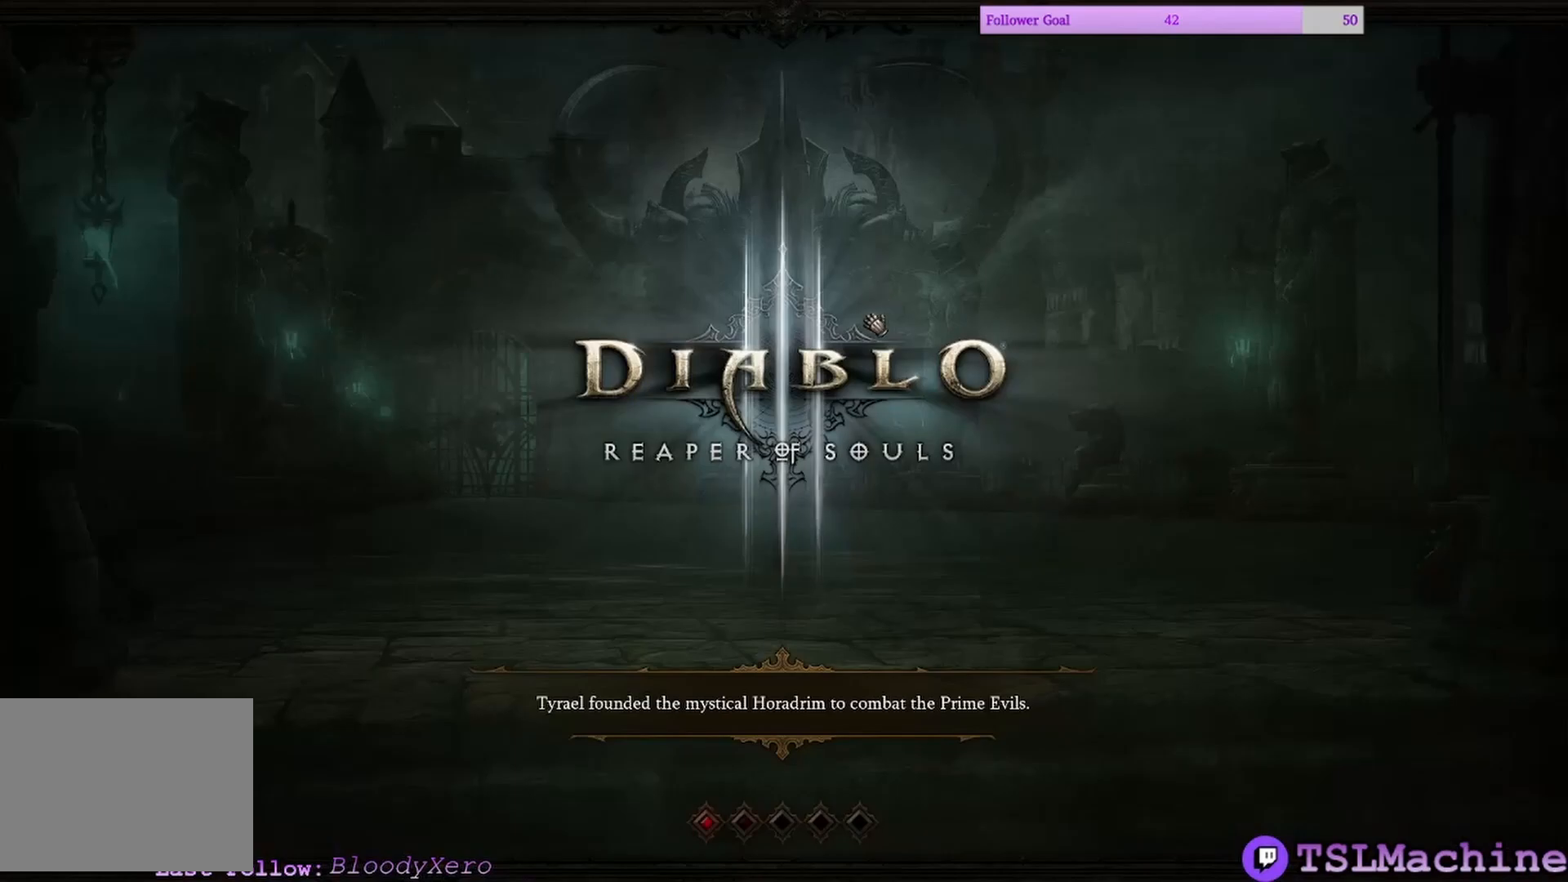
{"keys": [], "mouse": [], "events": []}
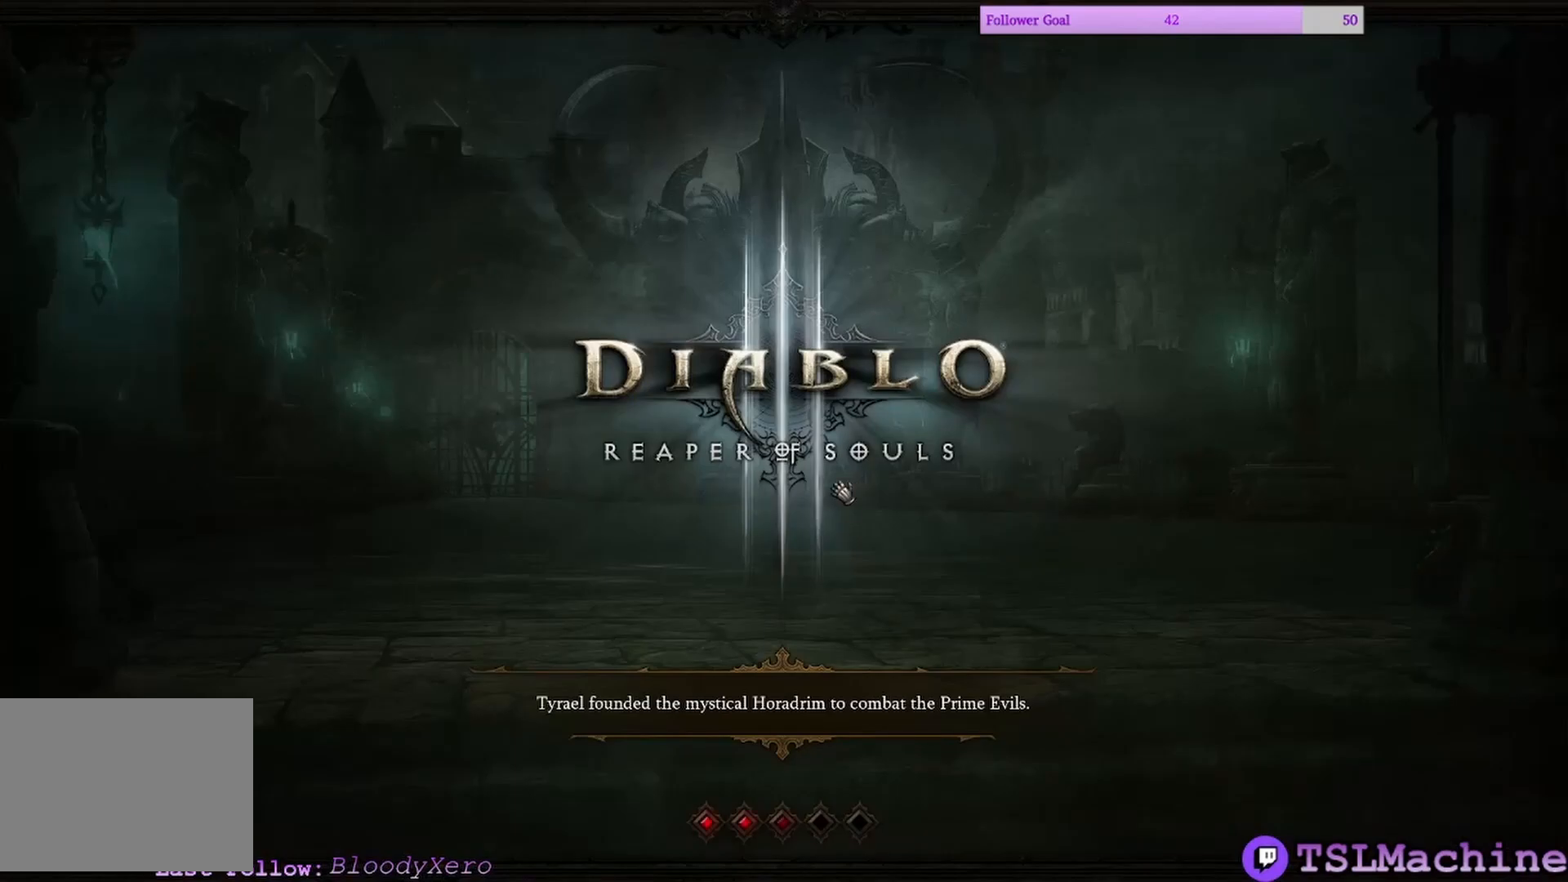
{"keys": [], "mouse": [], "events": []}
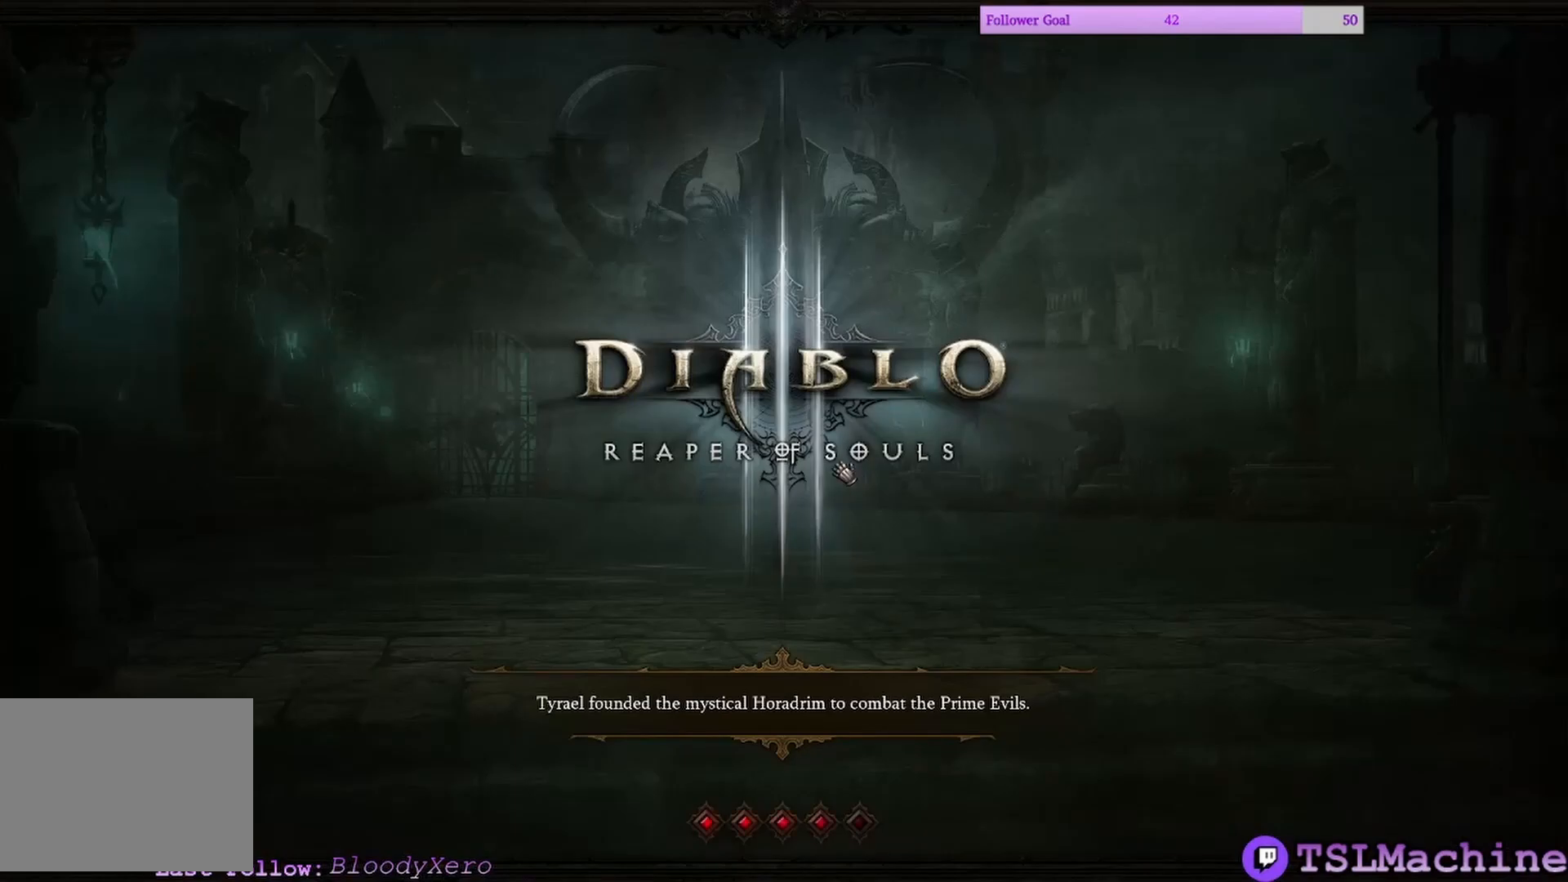
{"keys": [], "mouse": [], "events": []}
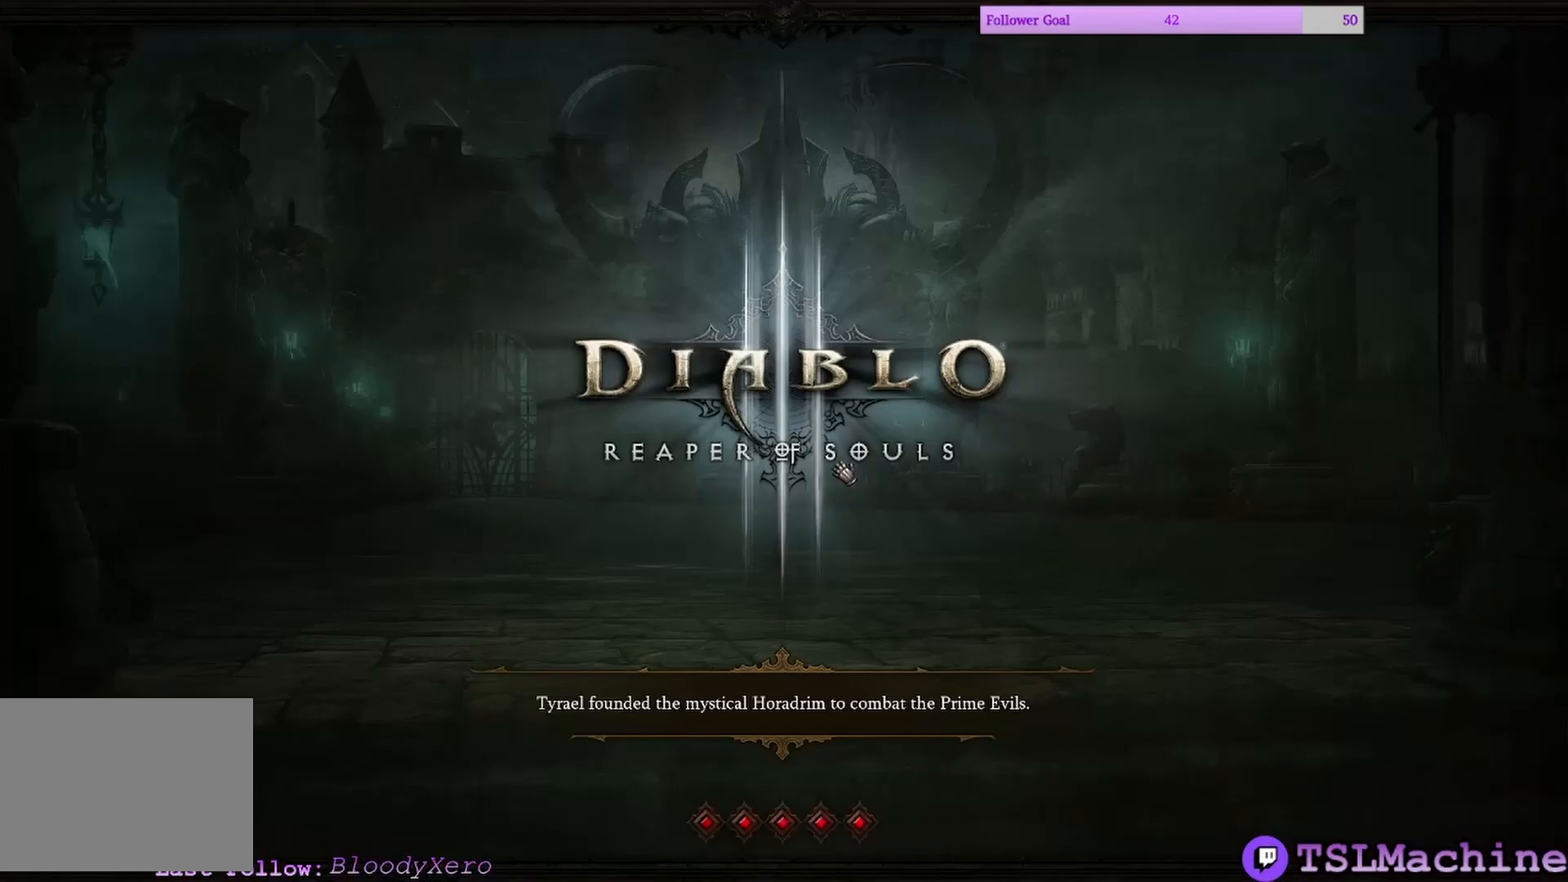
{"keys": [], "mouse": [], "events": []}
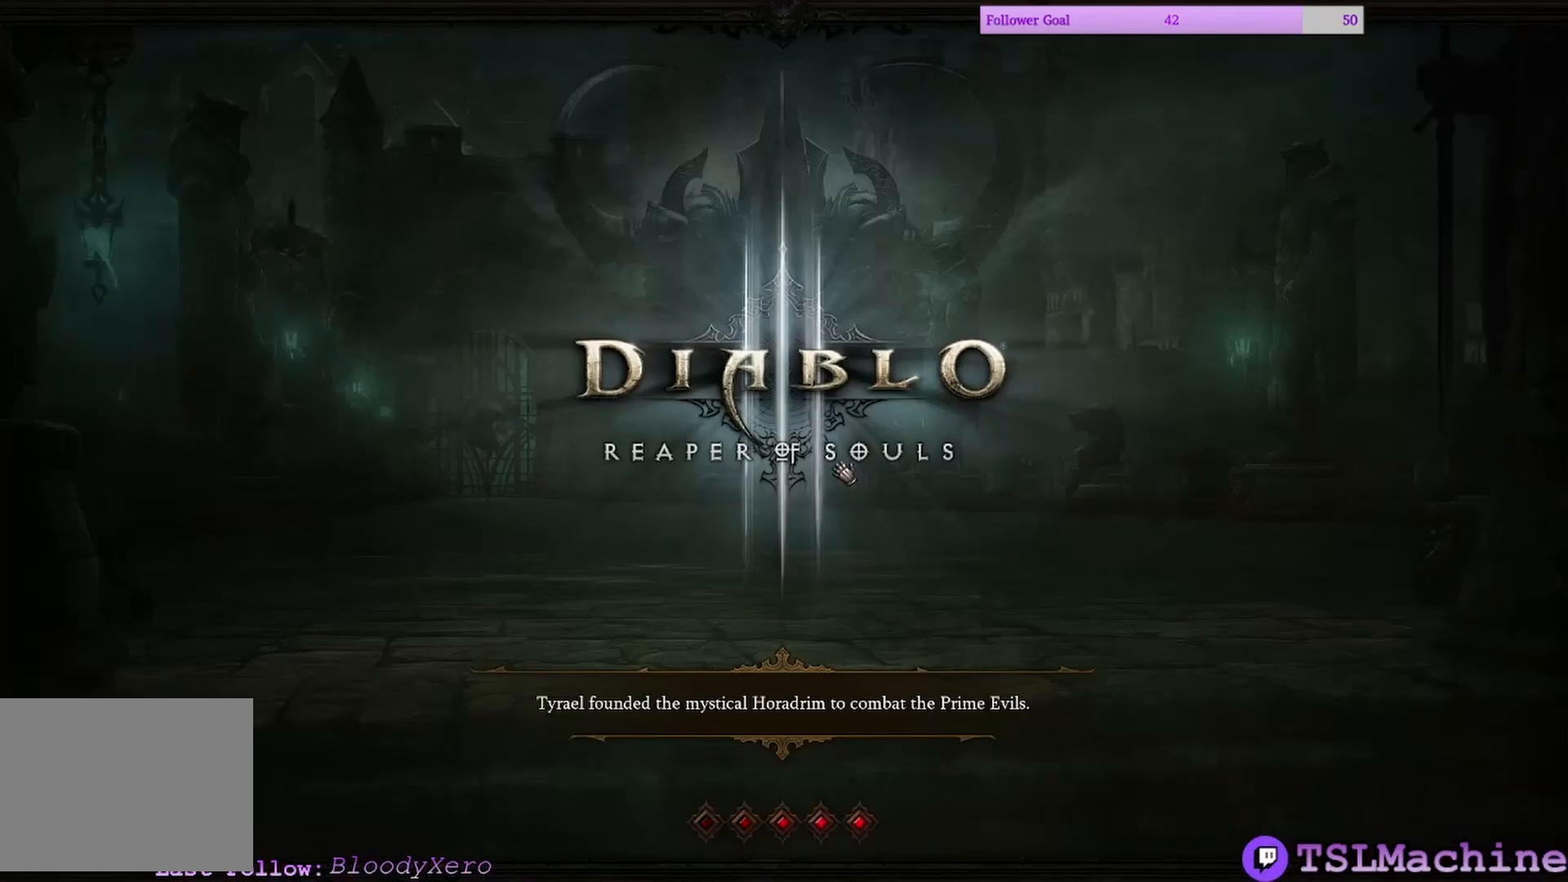
{"keys": [], "mouse": [], "events": []}
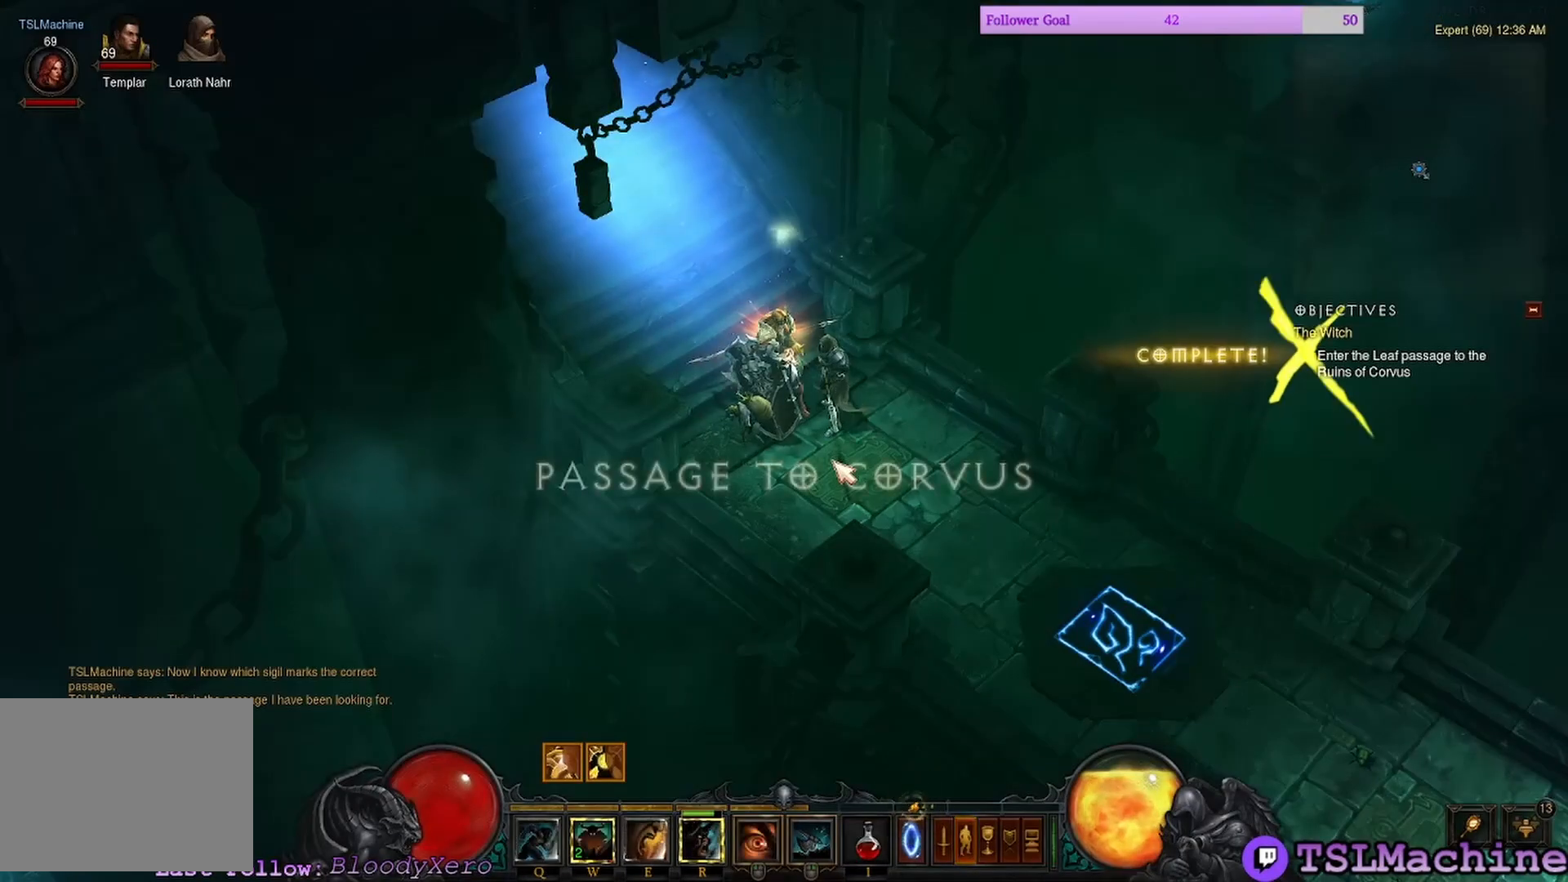
{"keys": [], "mouse": ["left"], "events": [[400, "mouse_left", "down"]]}
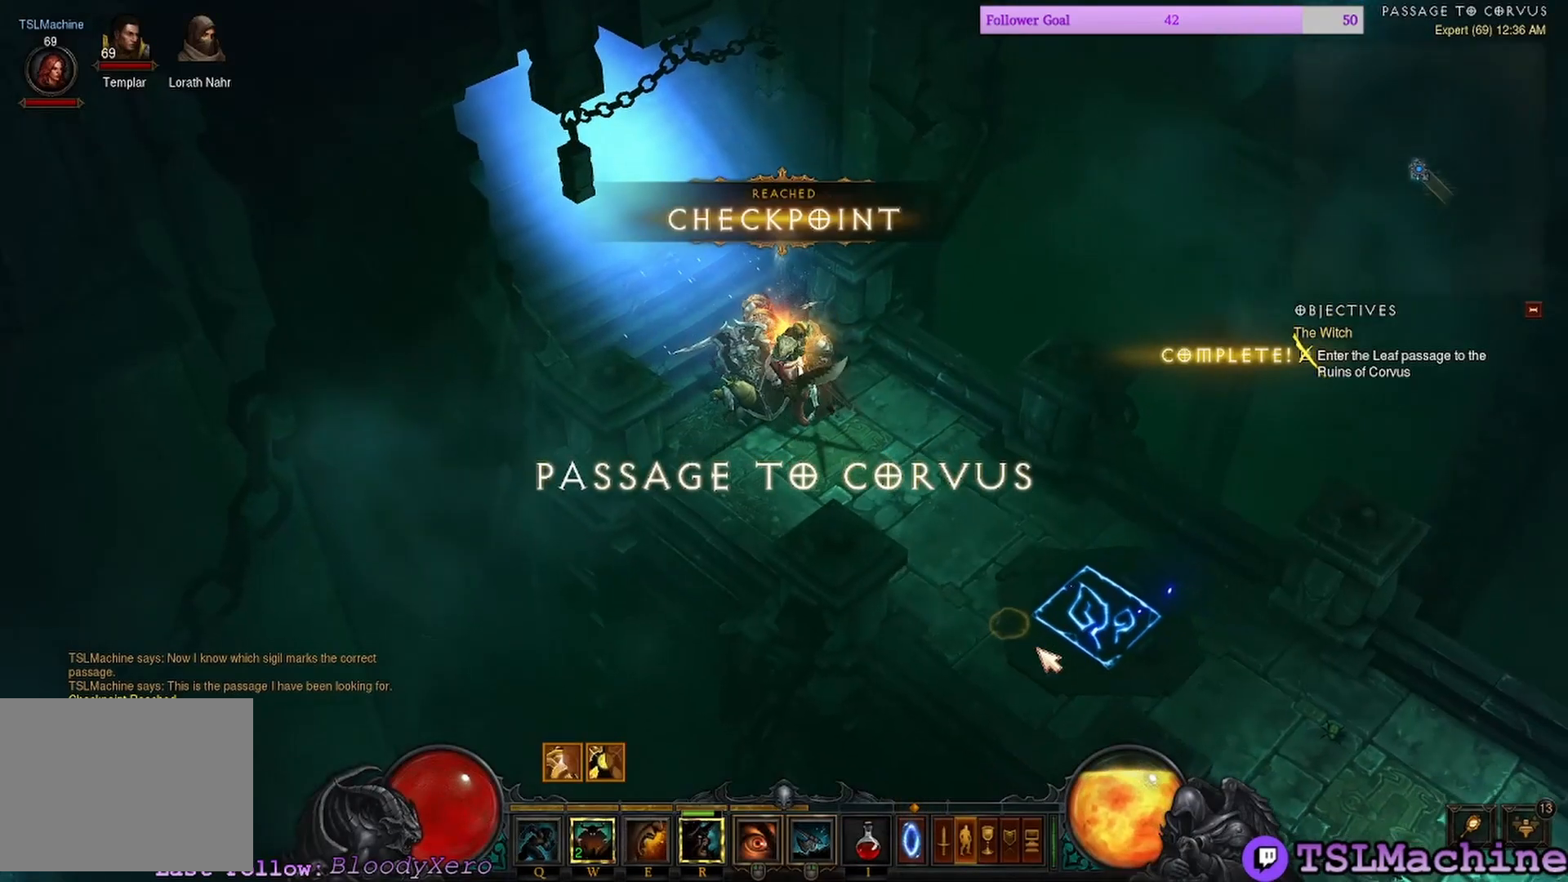
{"keys": [], "mouse": ["left"], "events": []}
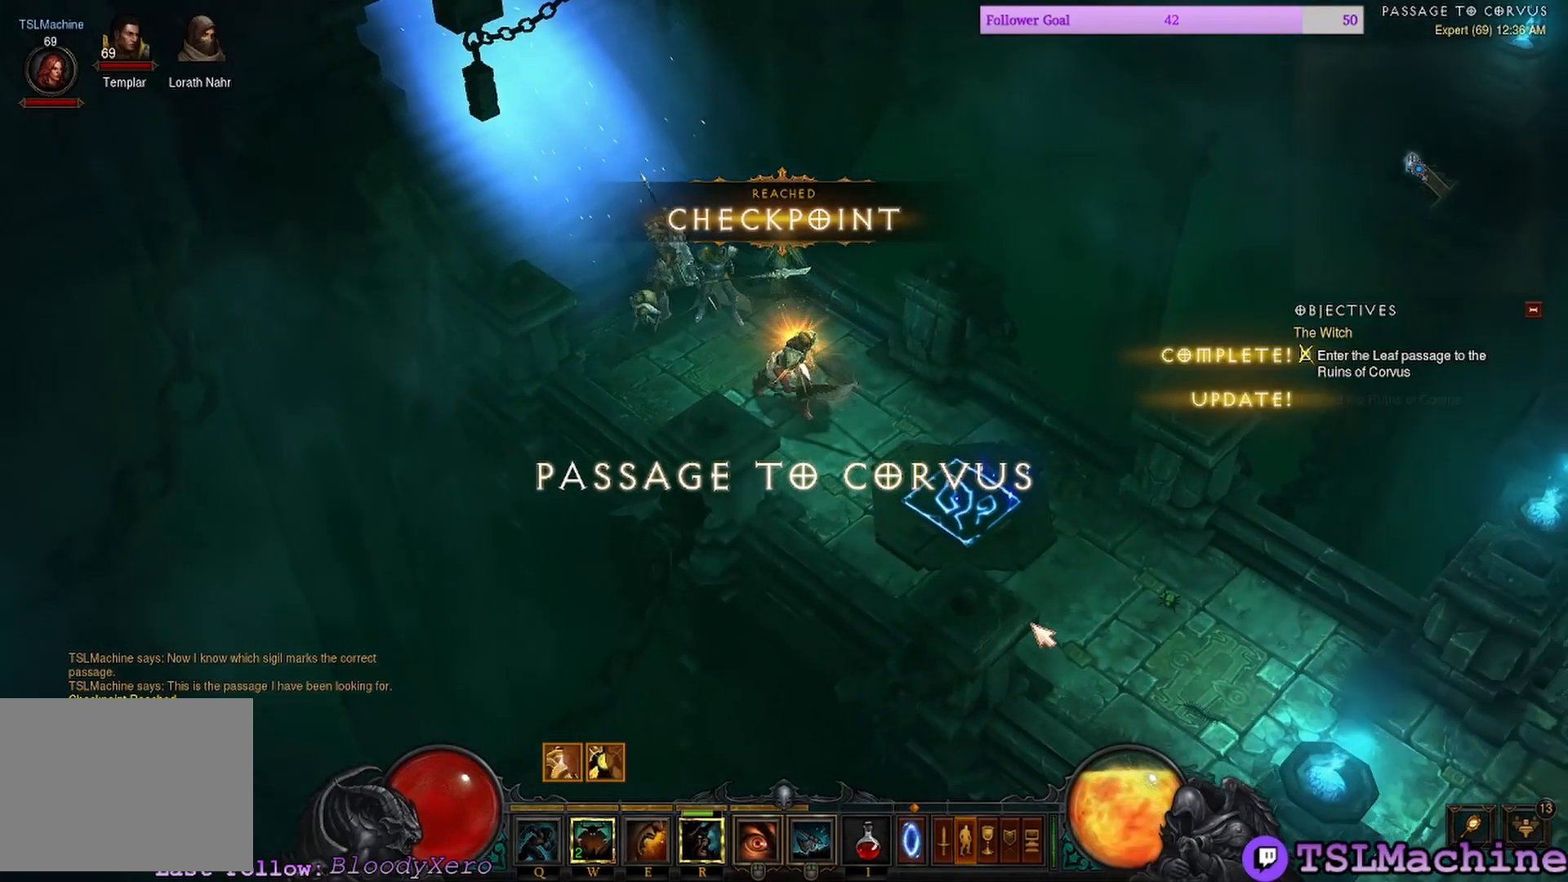
{"keys": ["a"], "mouse": ["left"], "events": [[467, "a", "down"]]}
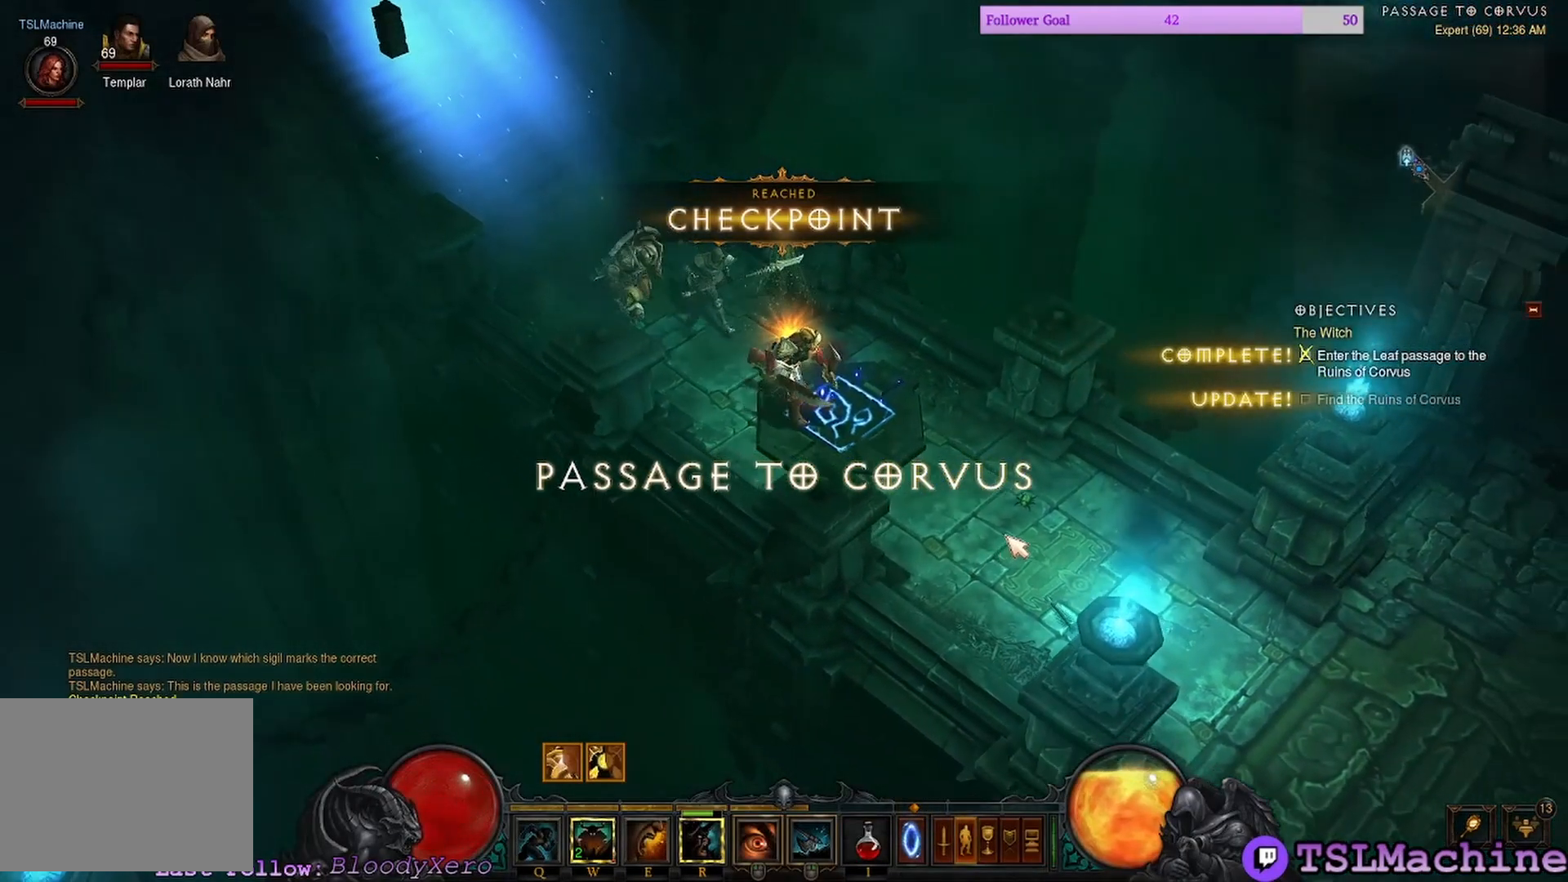
{"keys": [], "mouse": ["left"], "events": [[217, "a", "up"]]}
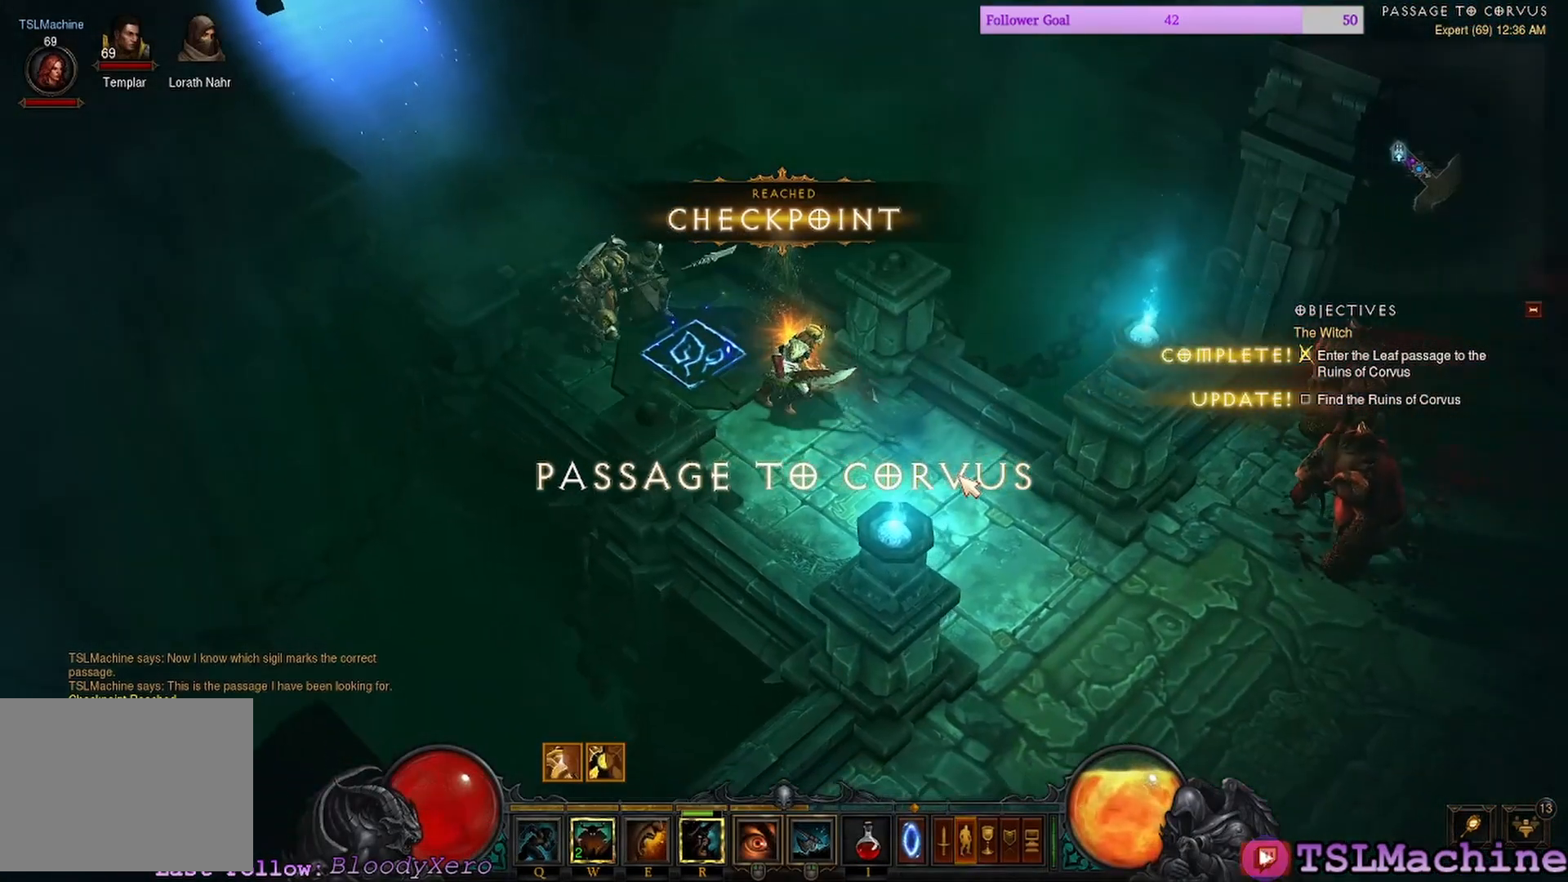
{"keys": [], "mouse": ["left"], "events": []}
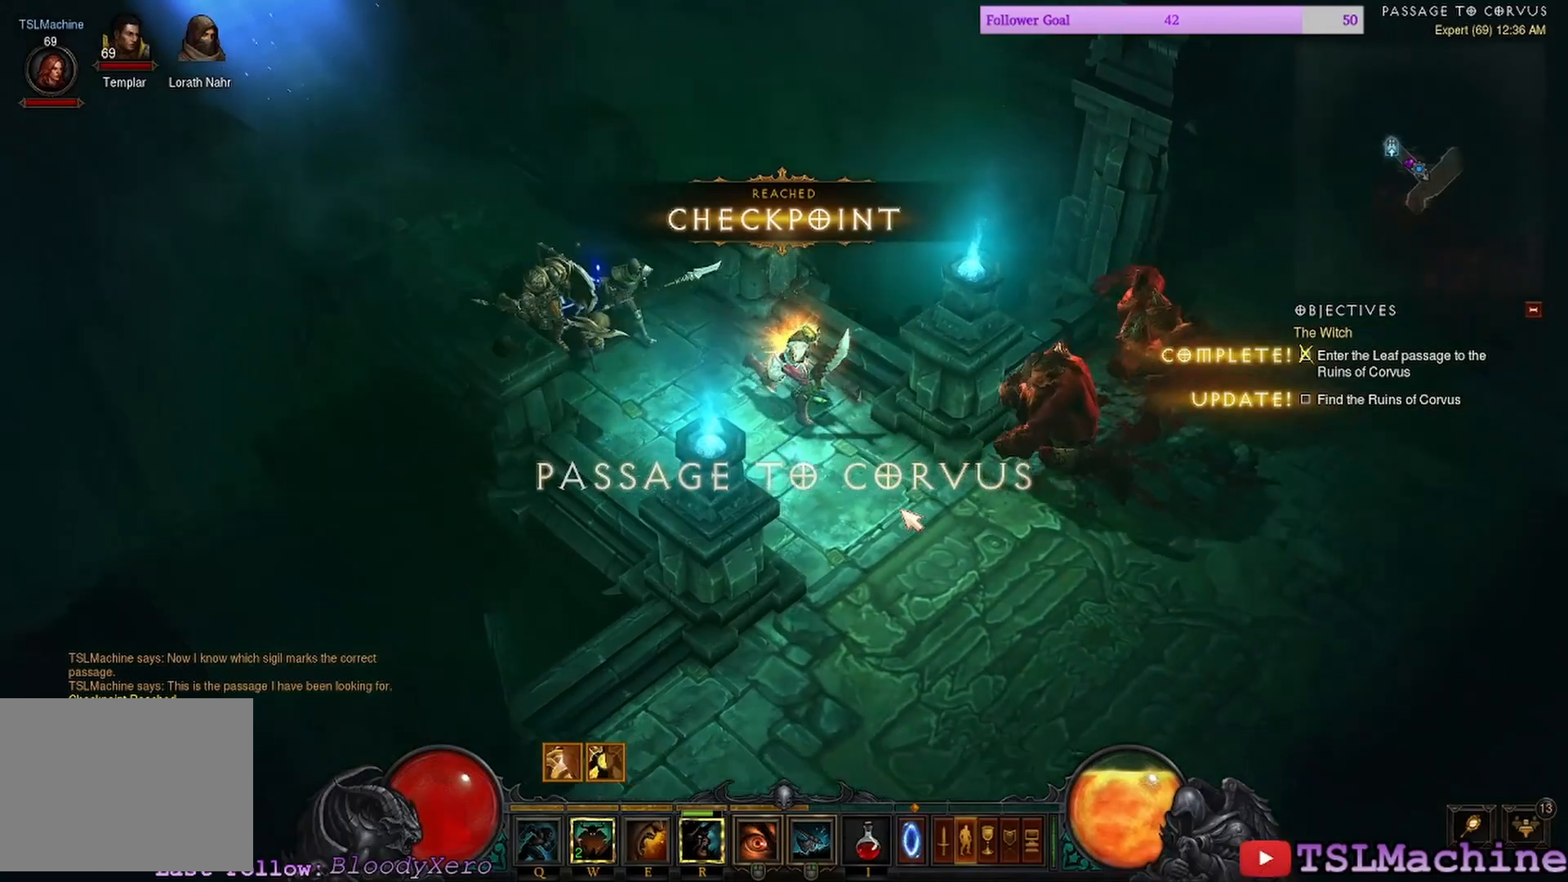
{"keys": [], "mouse": ["left"], "events": []}
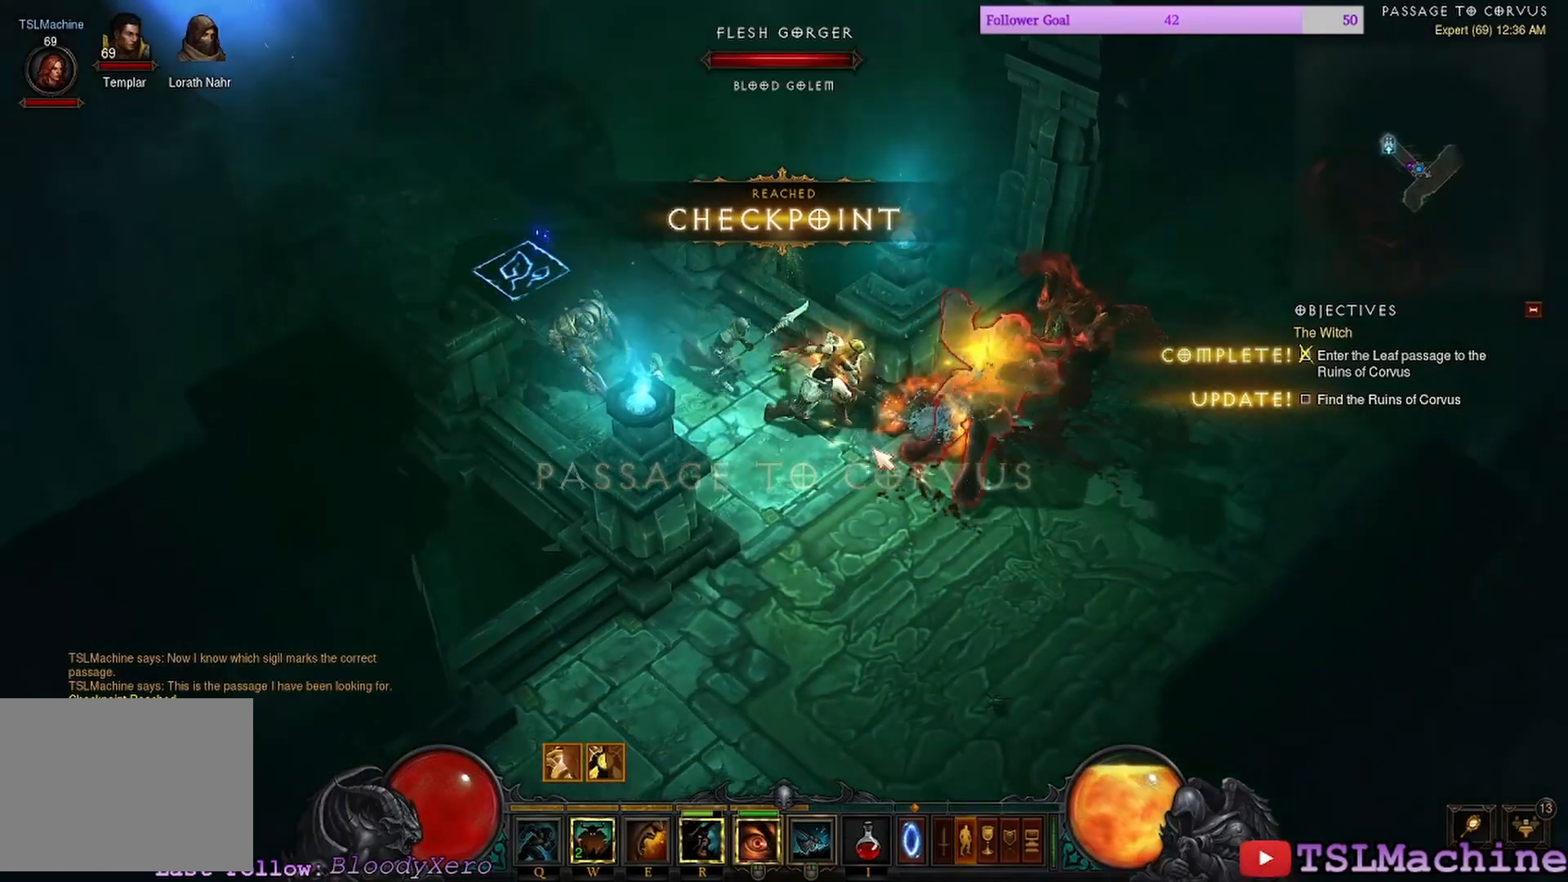
{"keys": [], "mouse": ["left"], "events": []}
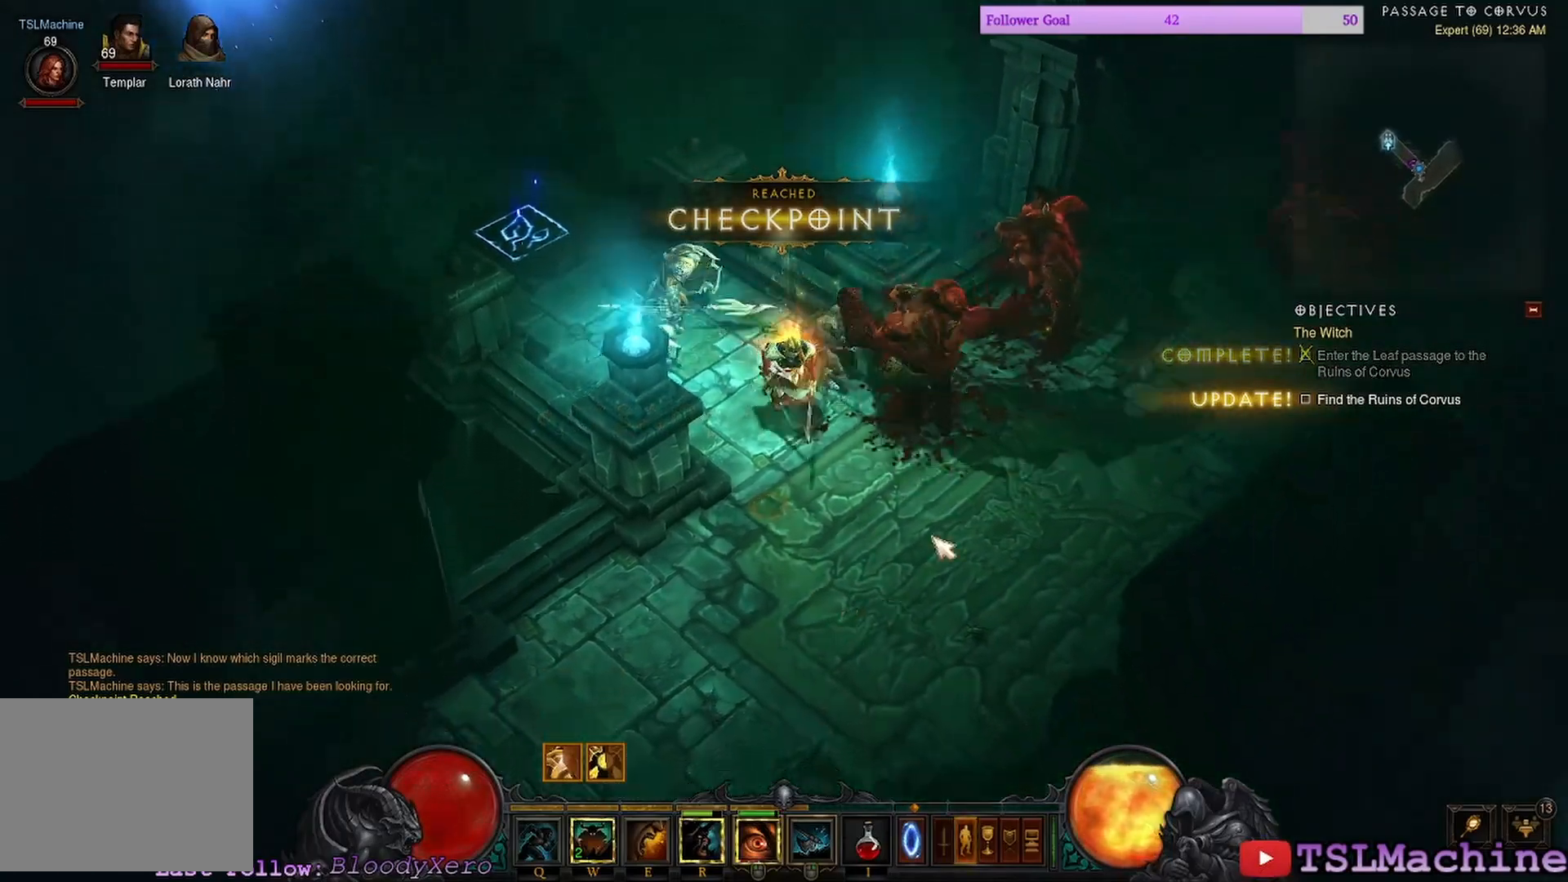
{"keys": [], "mouse": [], "events": [[117, "mouse_right", "down"], [200, "mouse_left", "up"], [400, "mouse_right", "up"]]}
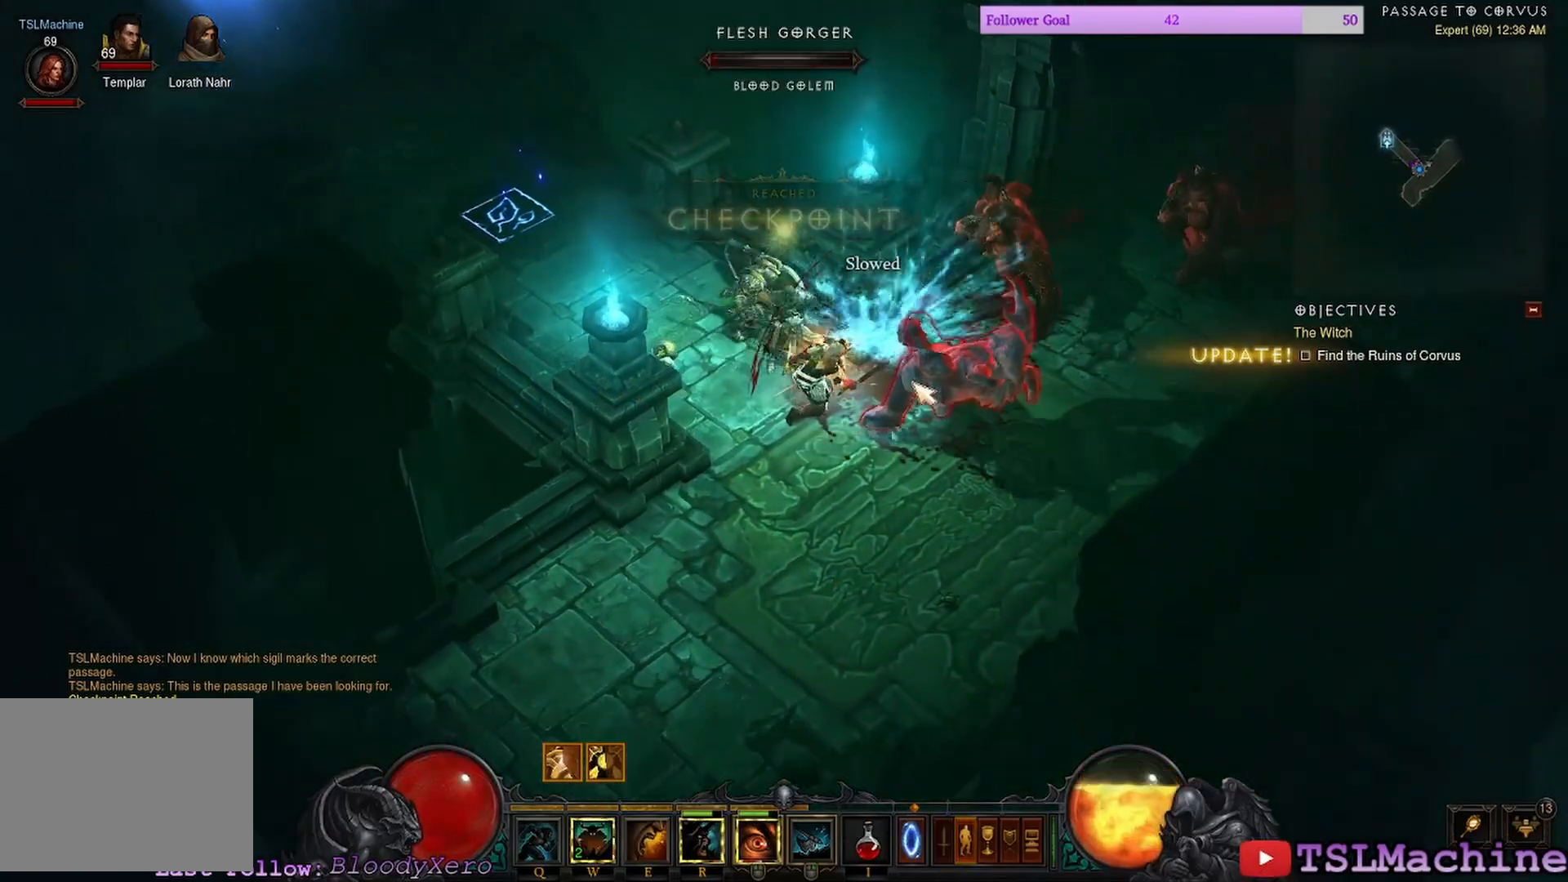
{"keys": ["shift"], "mouse": ["left"], "events": [[150, "mouse_left", "down"], [434, "shift", "down"]]}
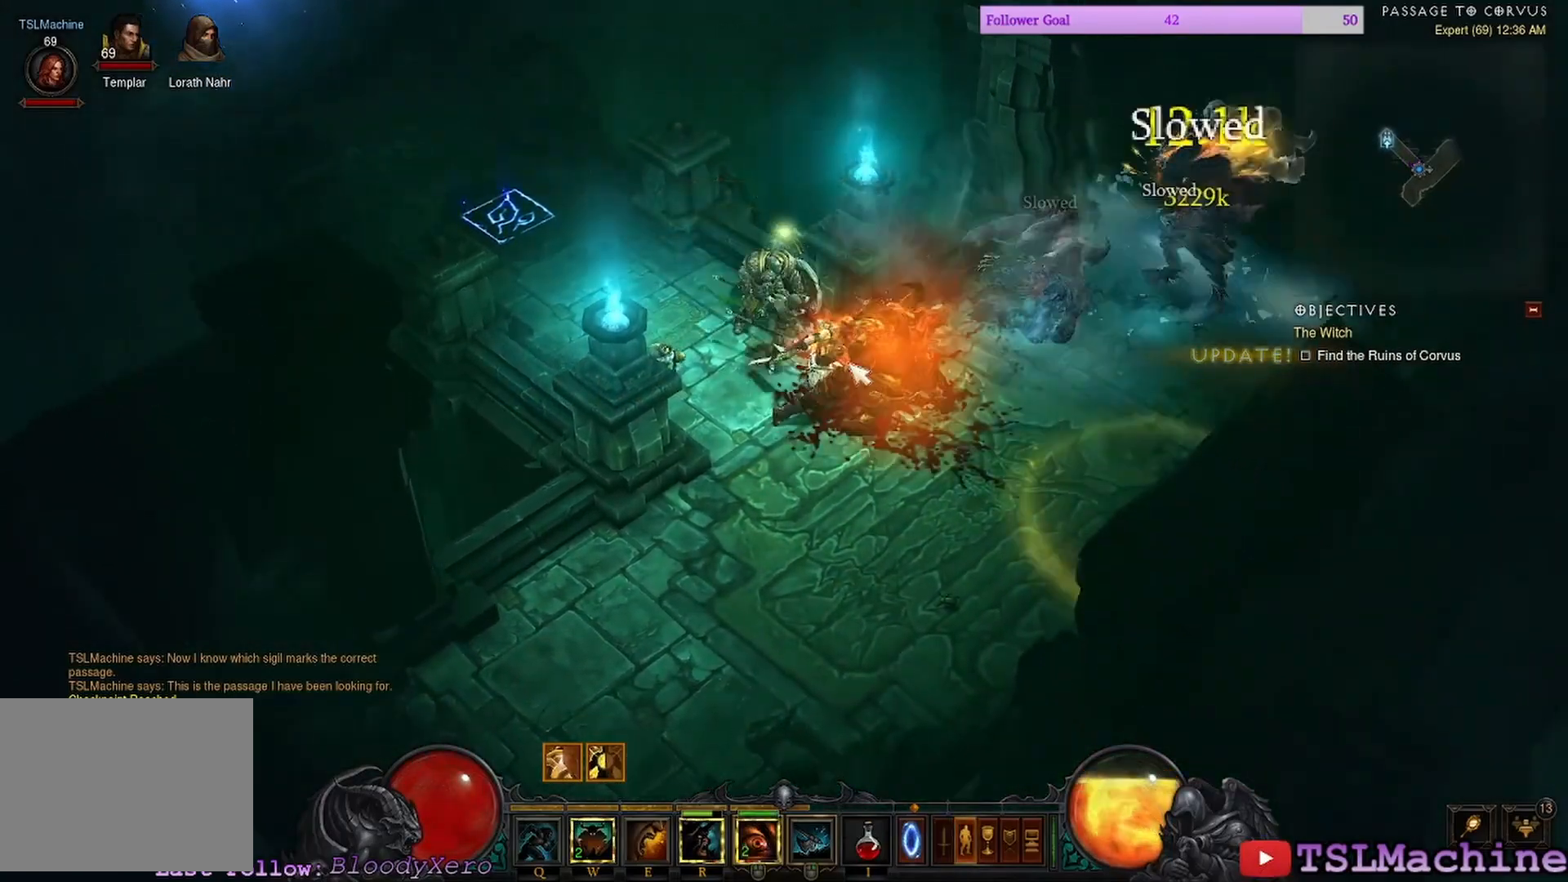
{"keys": ["shift"], "mouse": ["left"], "events": []}
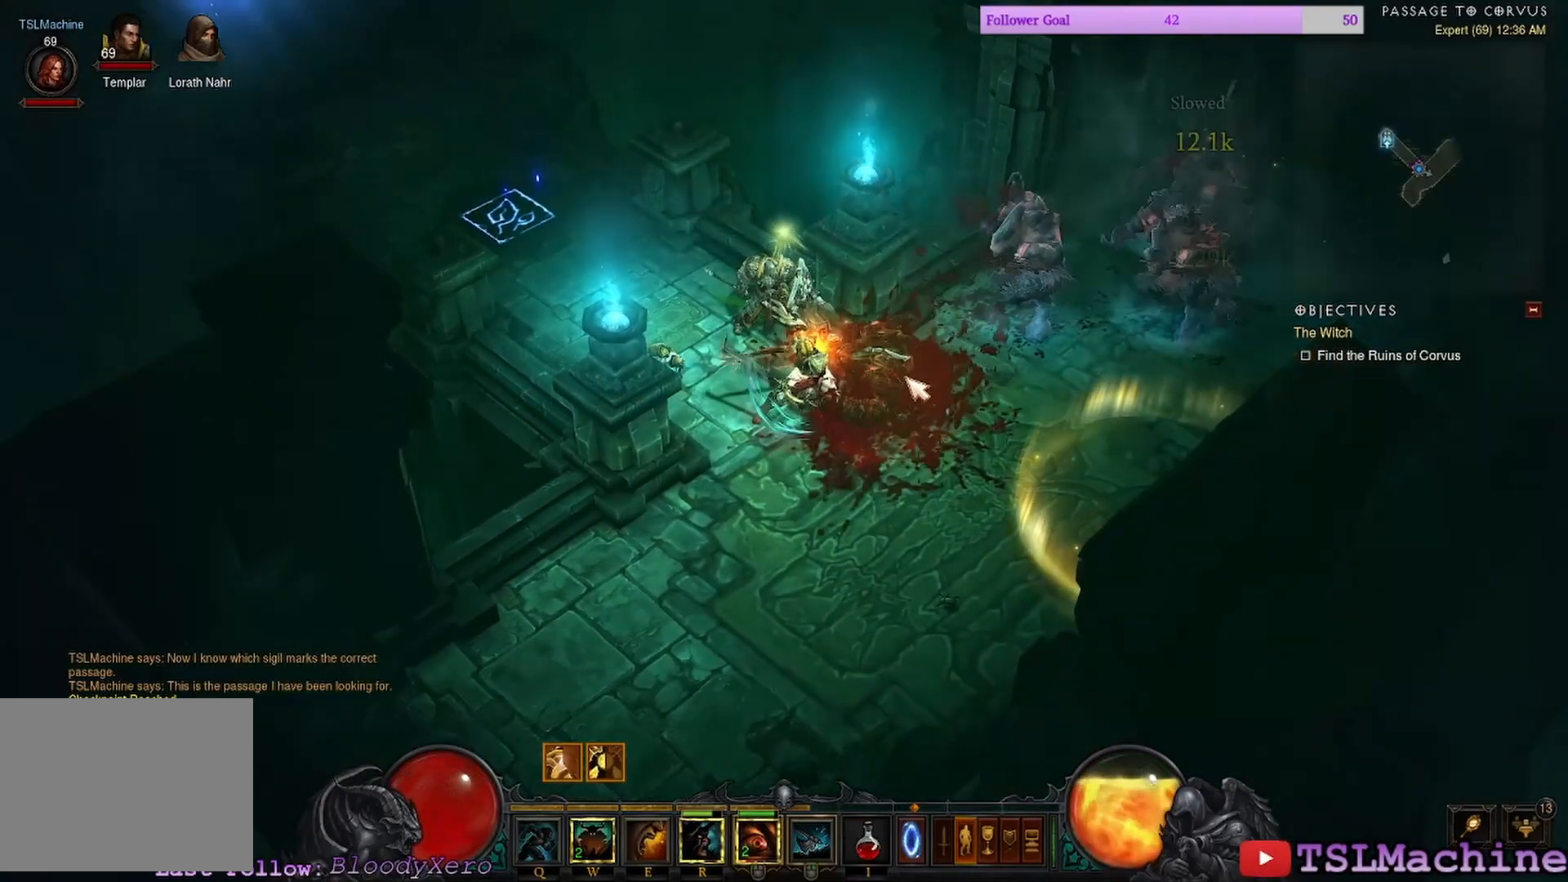
{"keys": [], "mouse": ["left"], "events": [[184, "shift", "up"]]}
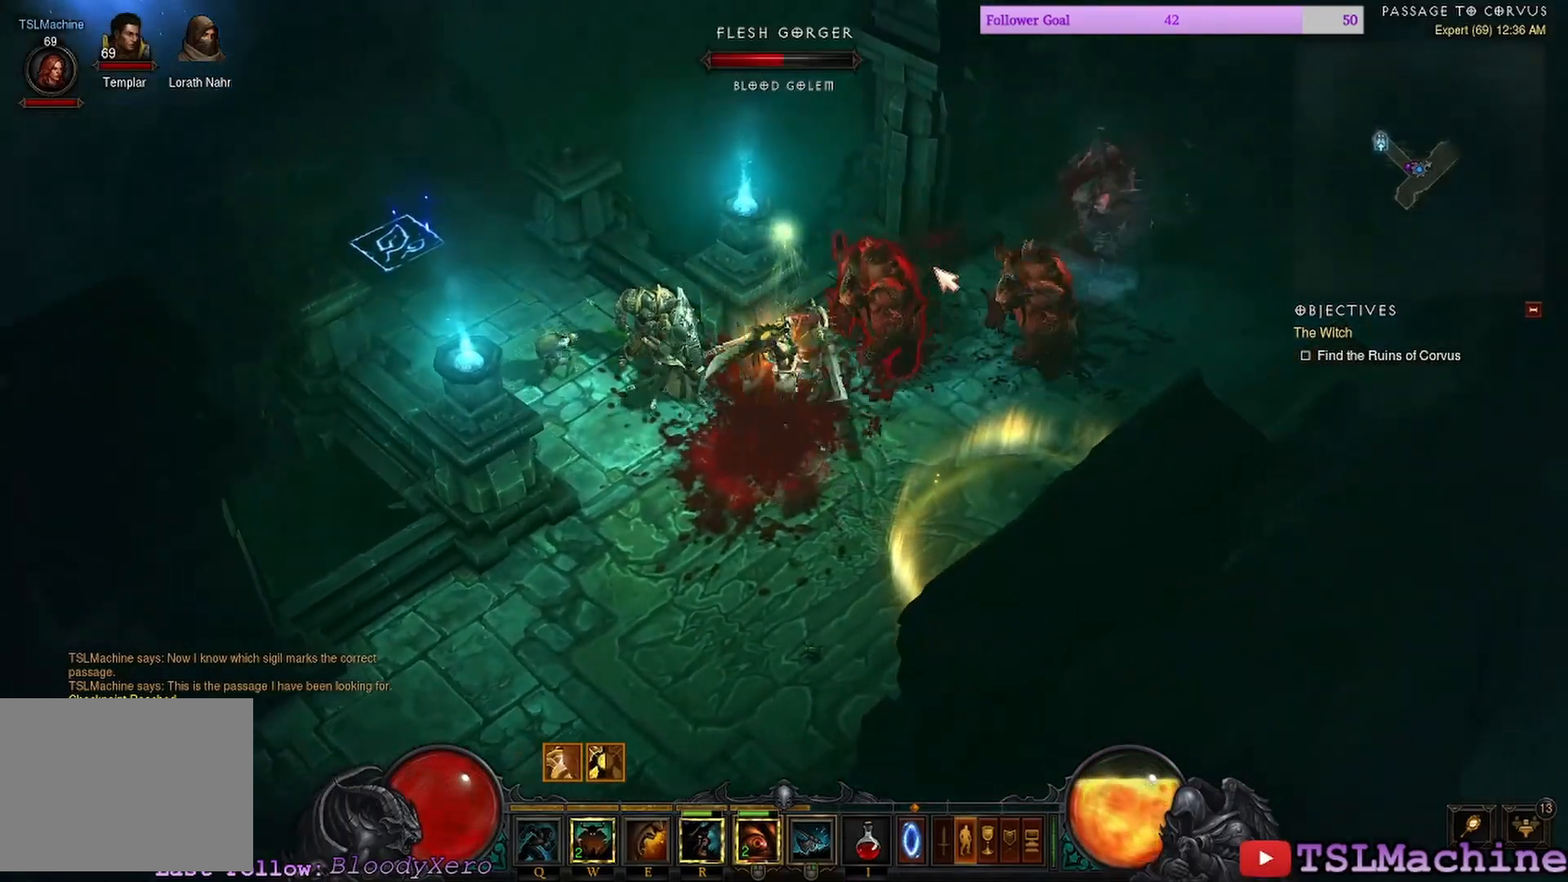
{"keys": ["shift"], "mouse": ["left"], "events": [[117, "shift", "down"]]}
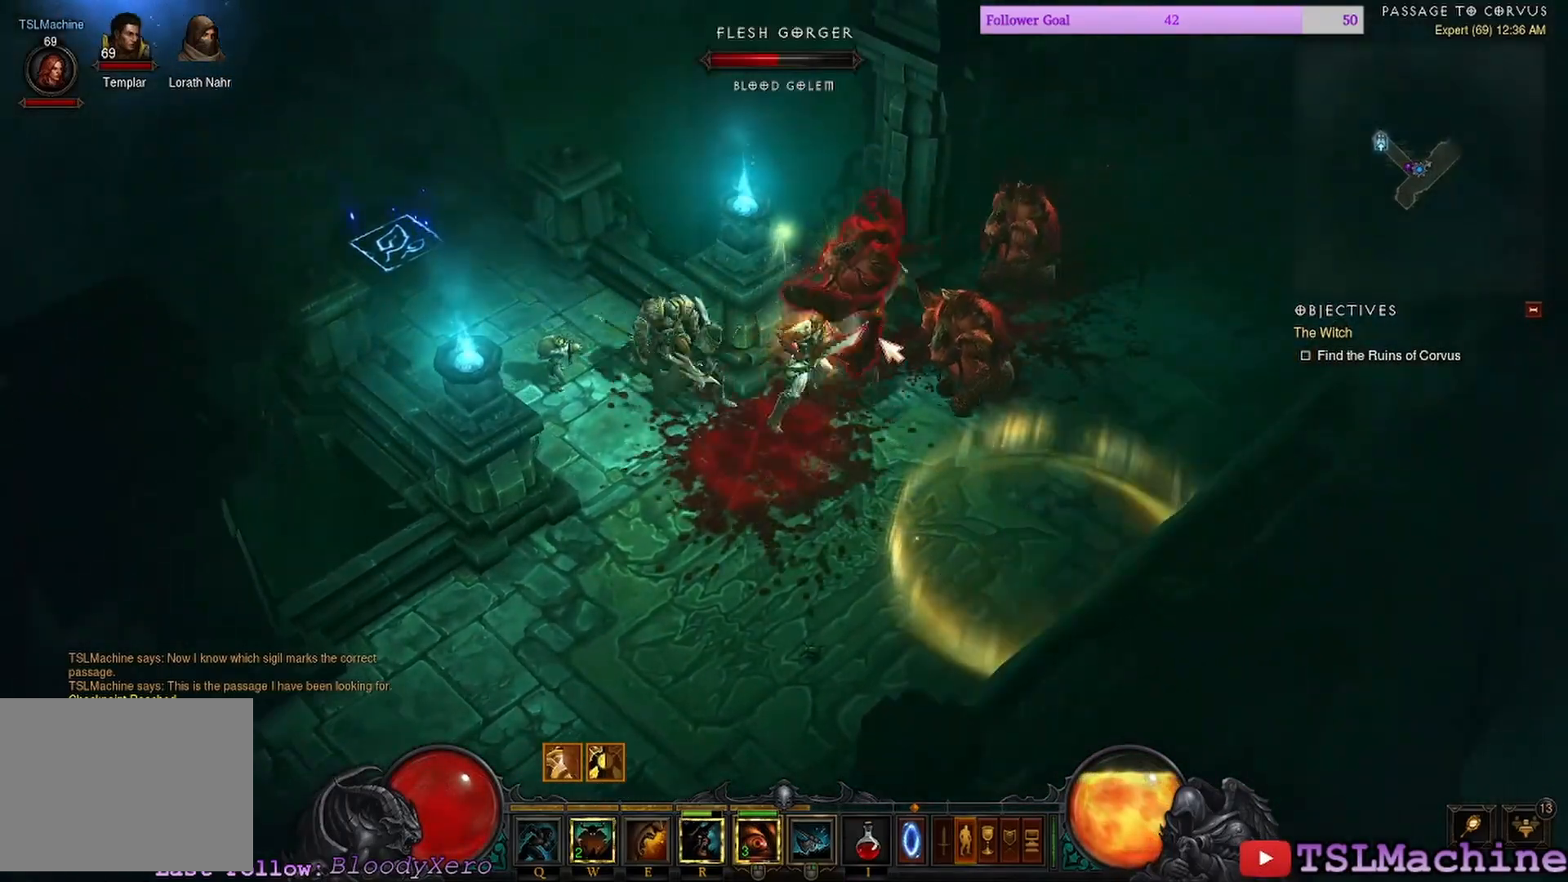
{"keys": [], "mouse": ["left"], "events": [[484, "shift", "up"]]}
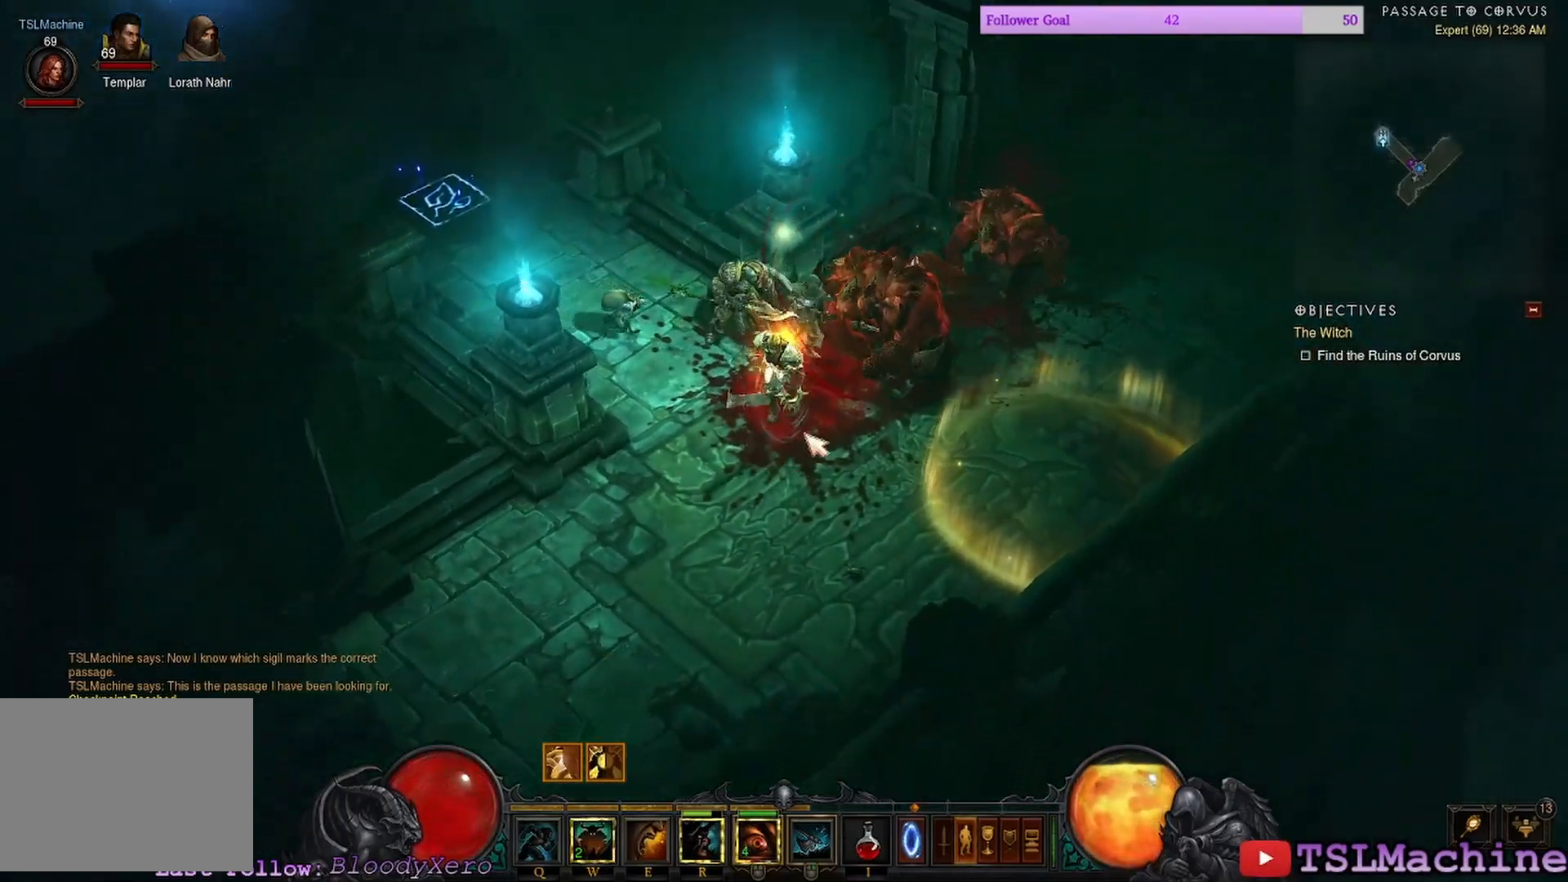
{"keys": [], "mouse": ["right"], "events": [[217, "mouse_left", "up"], [317, "mouse_right", "down"]]}
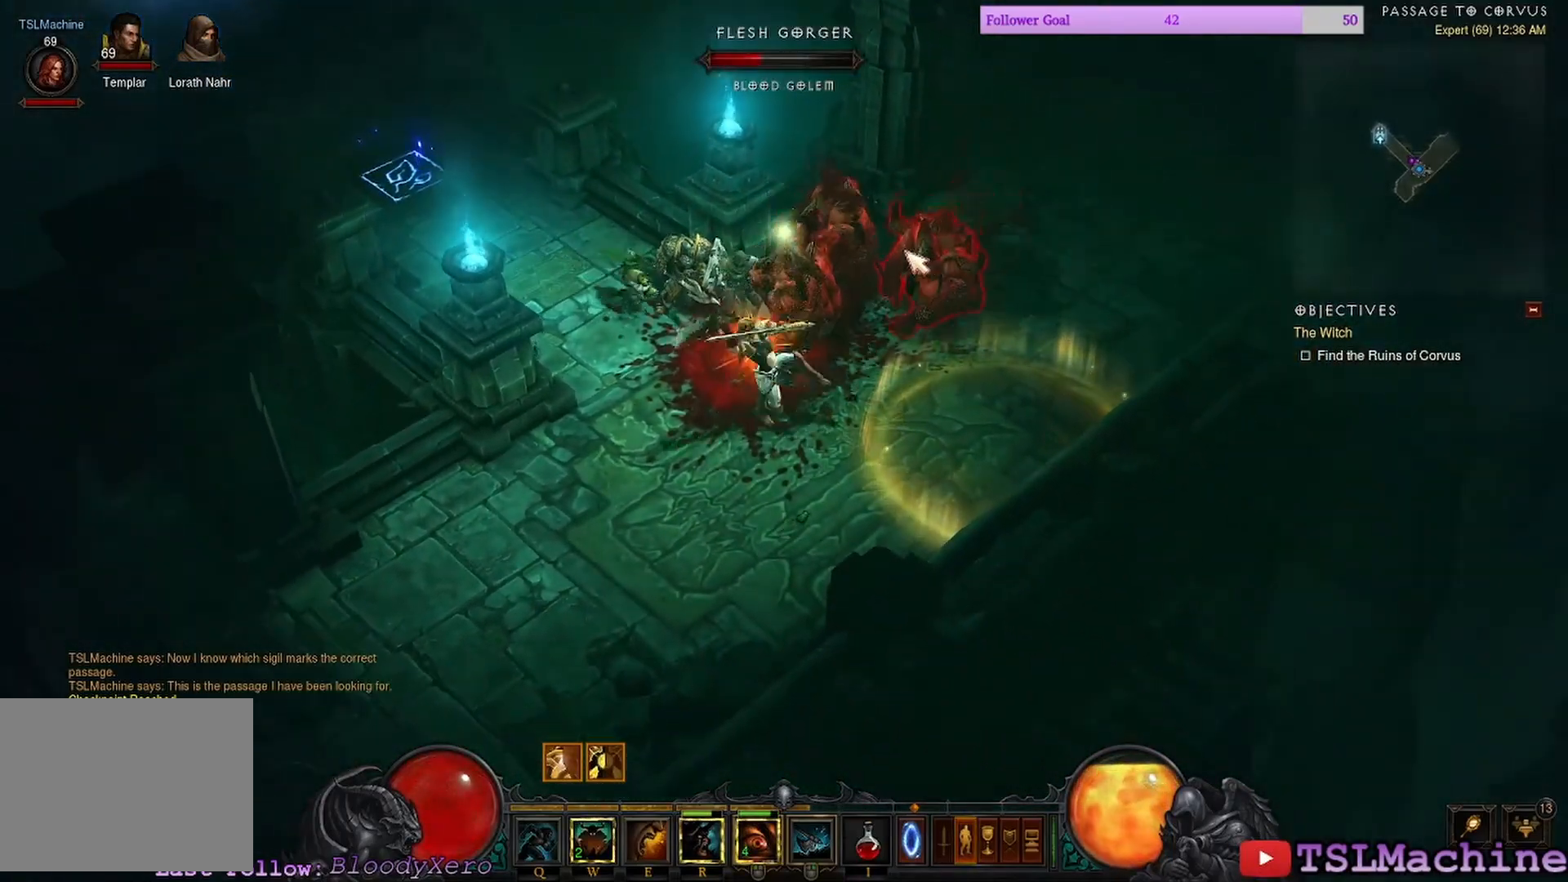
{"keys": ["e"], "mouse": ["left"], "events": [[117, "mouse_right", "up"], [267, "mouse_left", "down"], [417, "e", "down"]]}
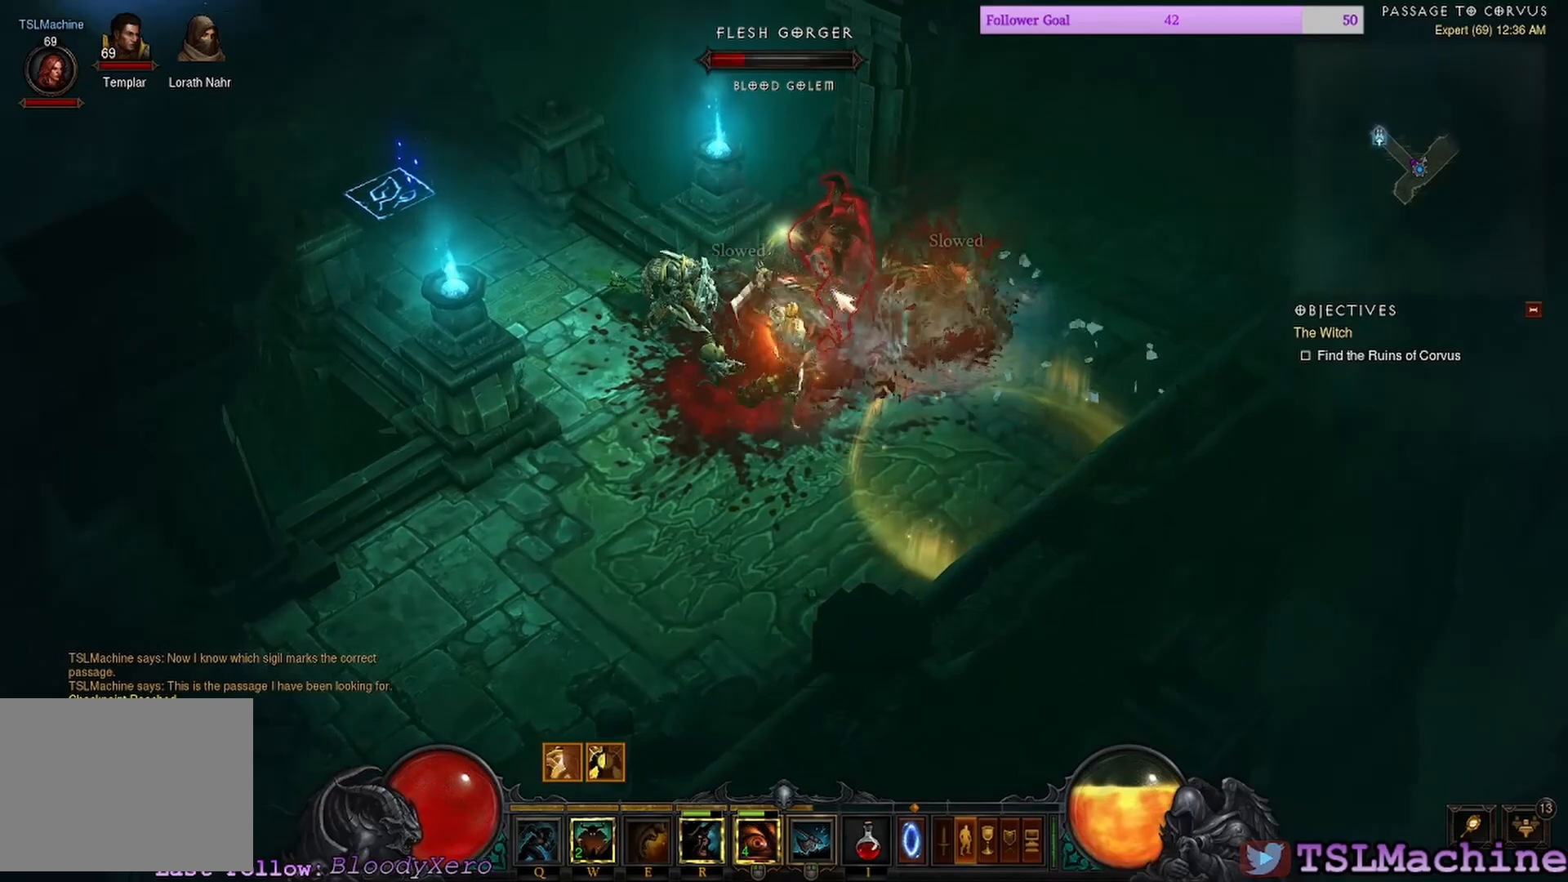
{"keys": [], "mouse": ["left"], "events": [[200, "mouse_left", "up"], [317, "mouse_left", "down"], [334, "e", "up"]]}
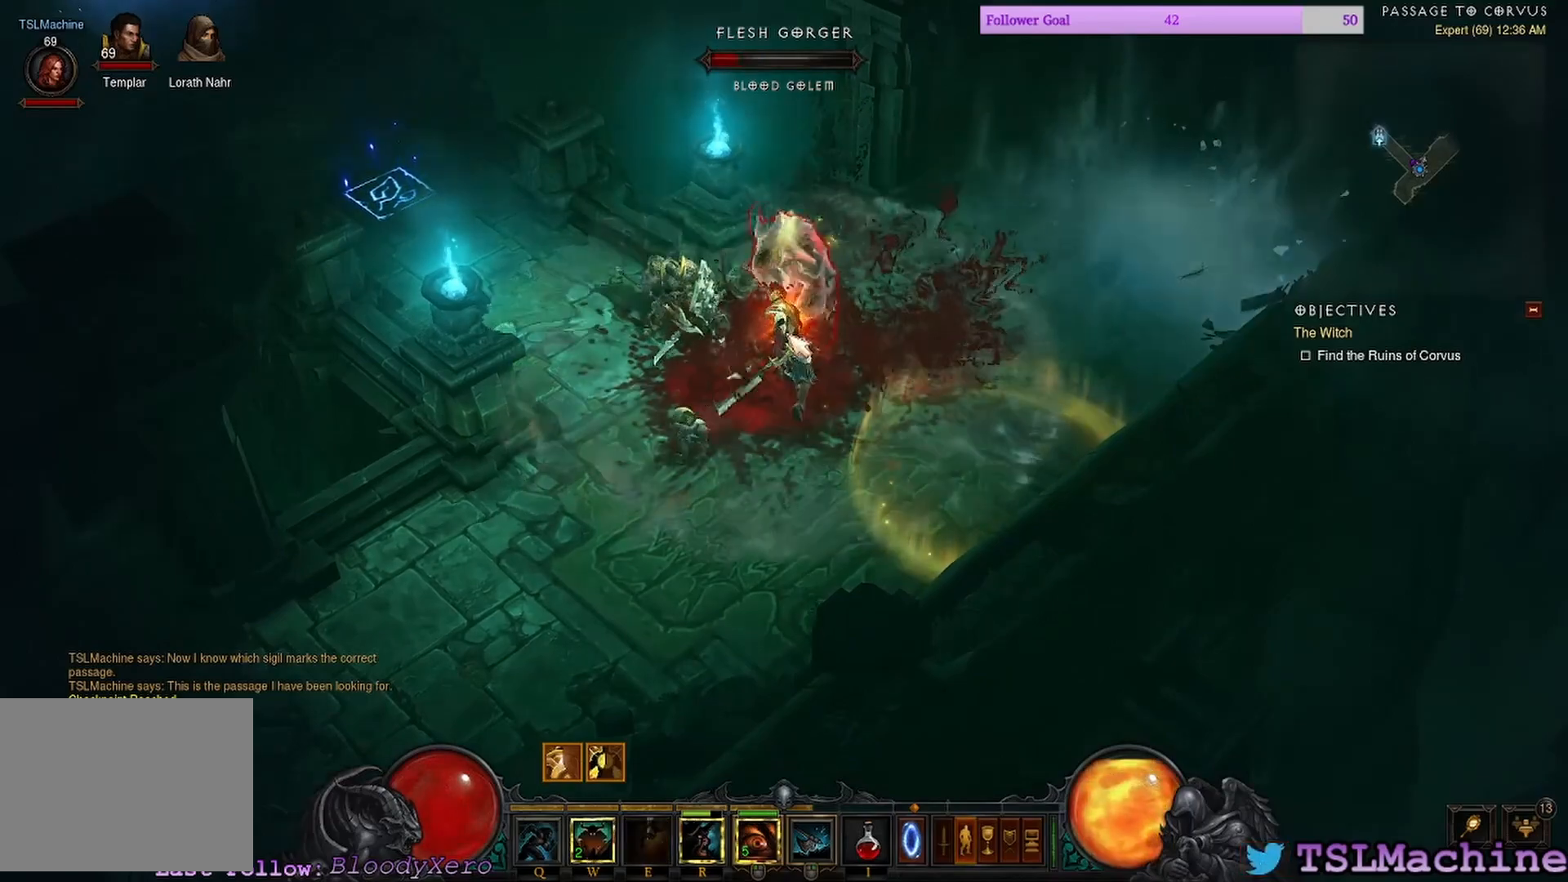
{"keys": [], "mouse": ["left"], "events": []}
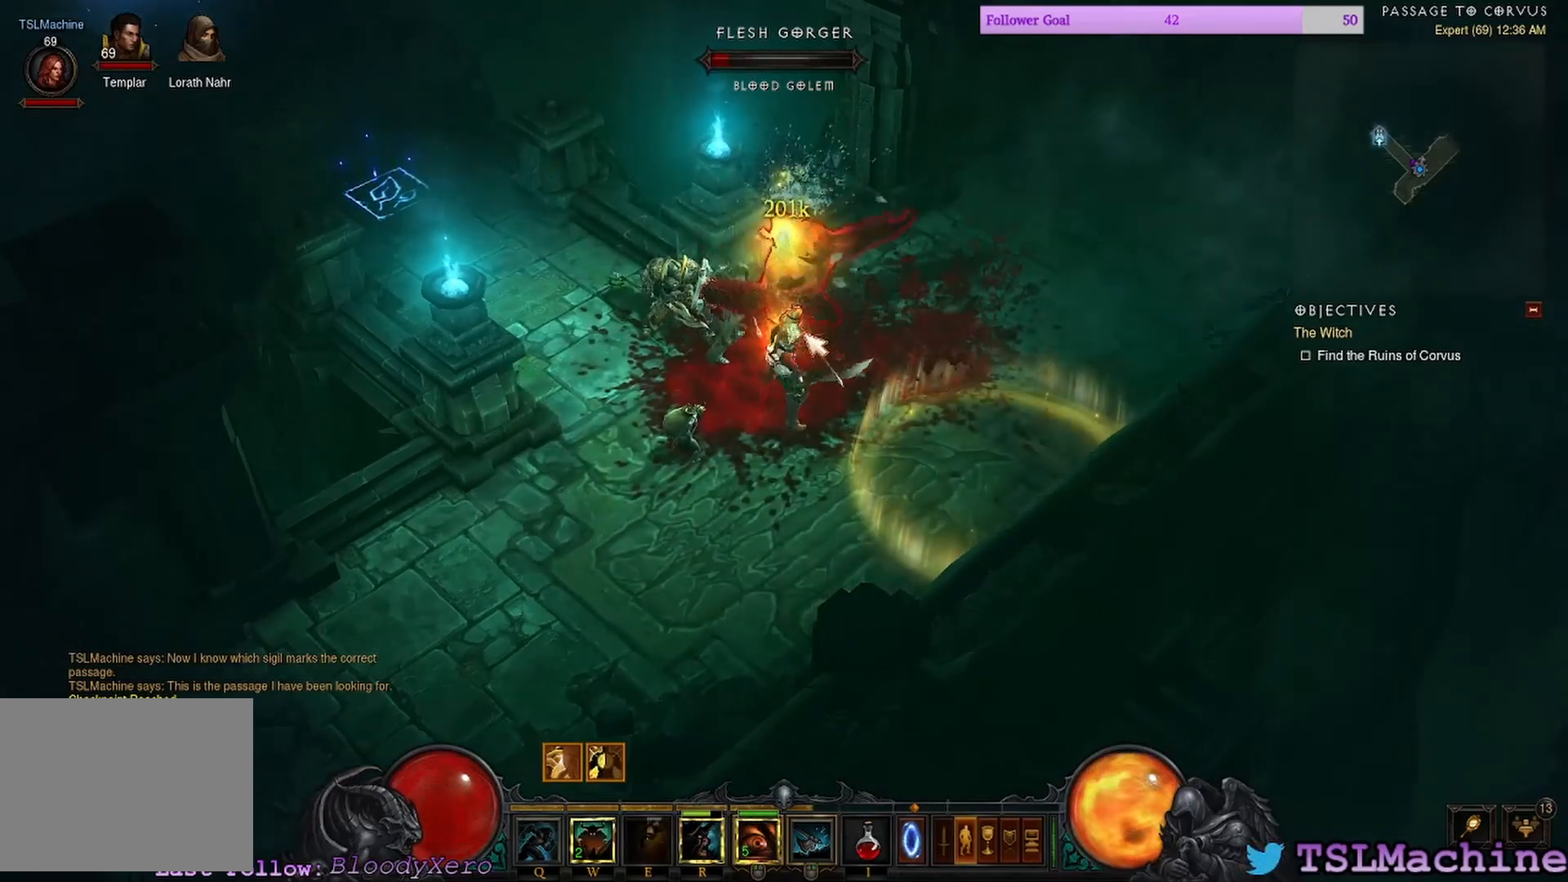
{"keys": [], "mouse": ["left"], "events": []}
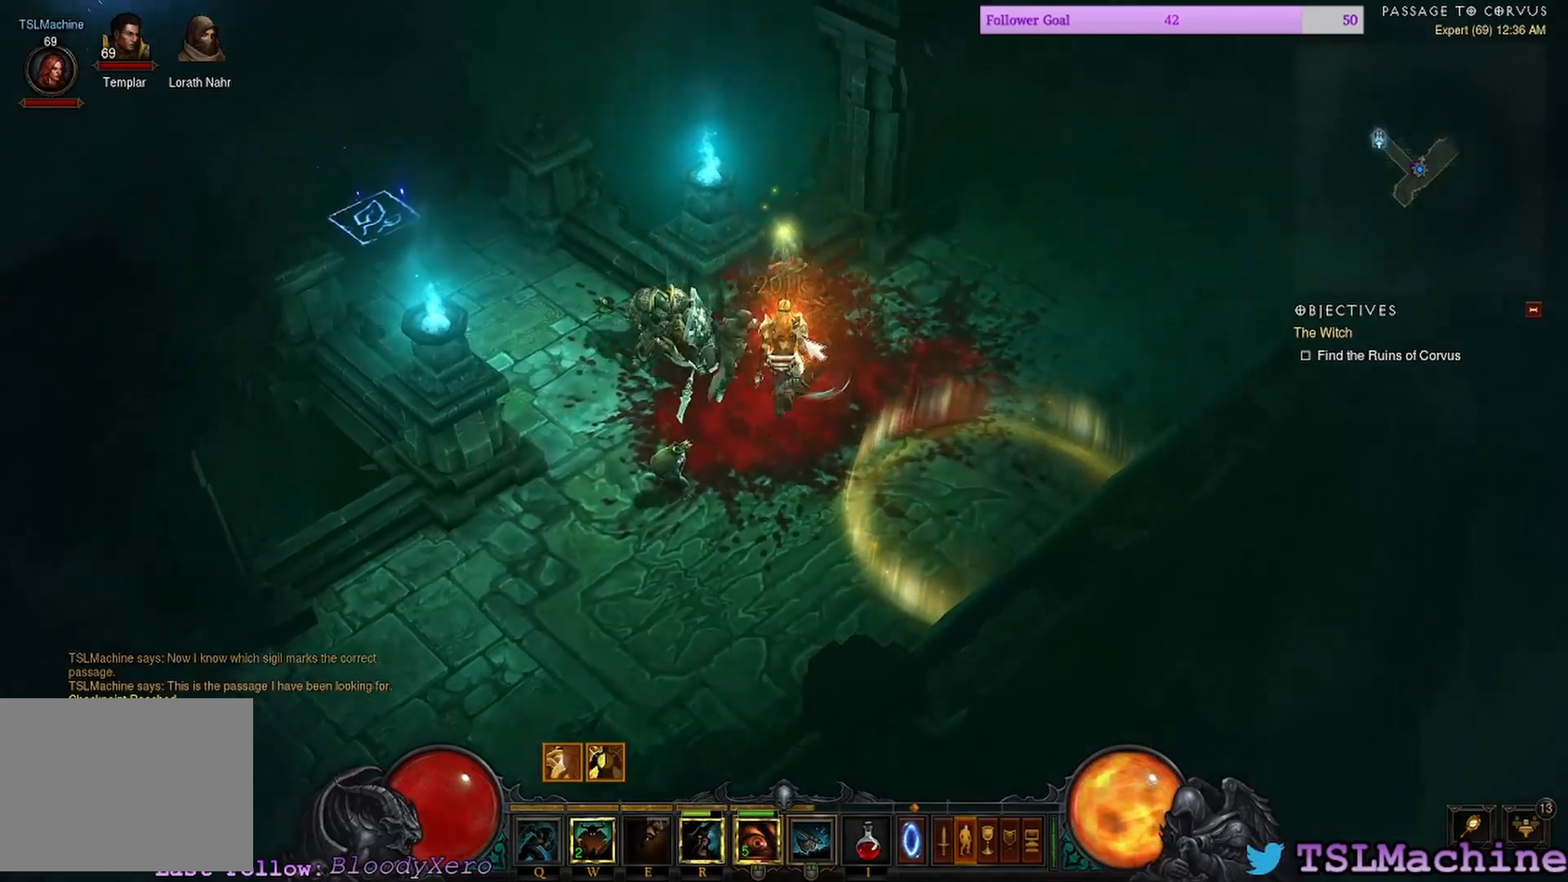
{"keys": [], "mouse": [], "events": [[250, "mouse_left", "up"]]}
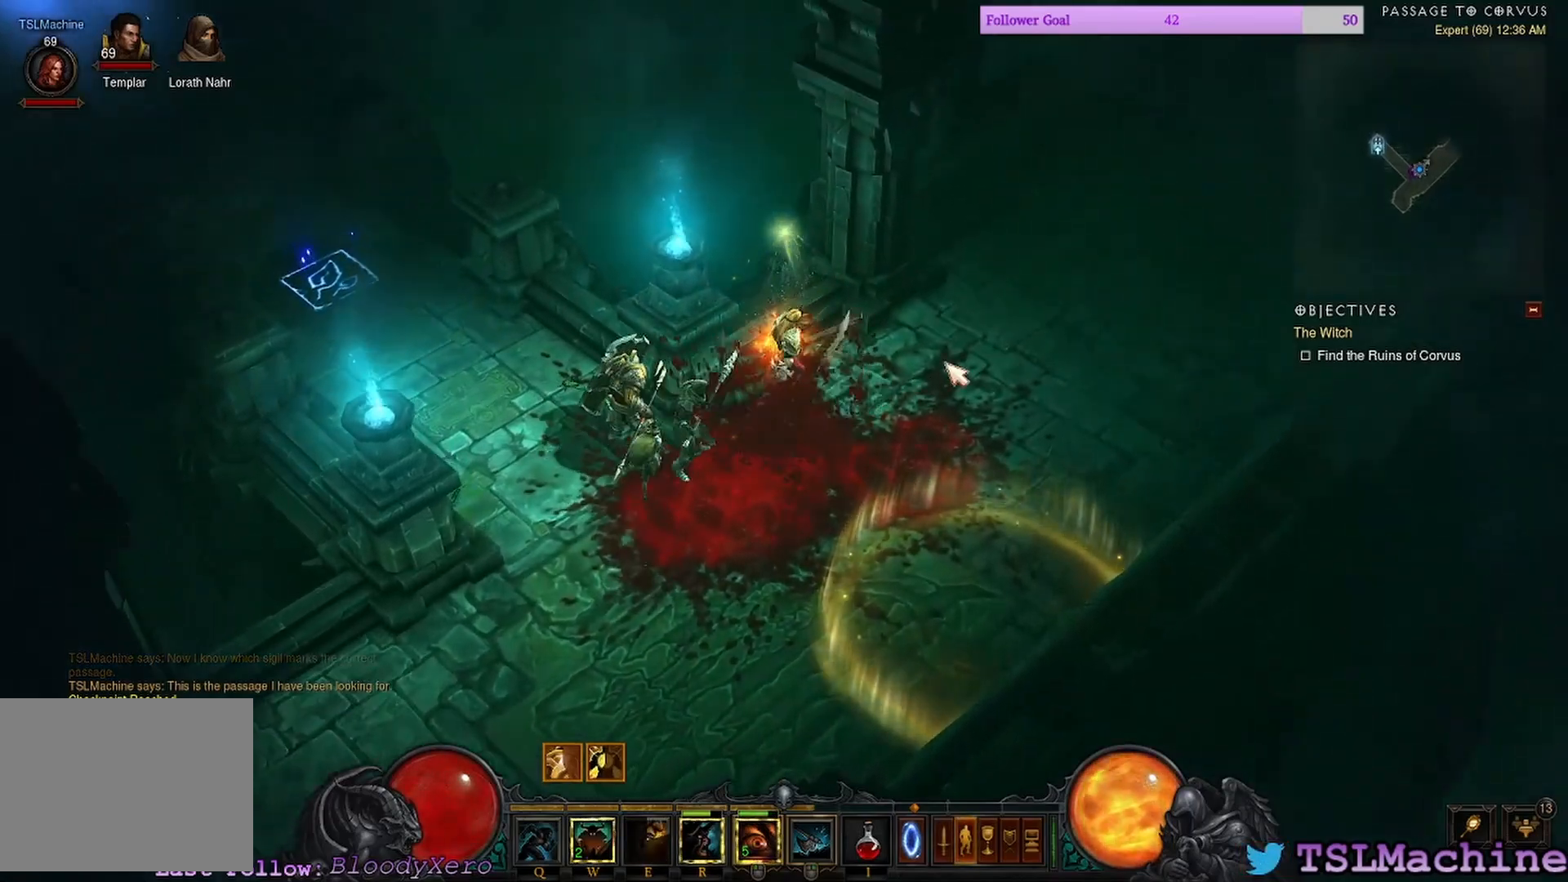
{"keys": [], "mouse": [], "events": [[50, "mouse_left", "down"], [417, "mouse_left", "up"]]}
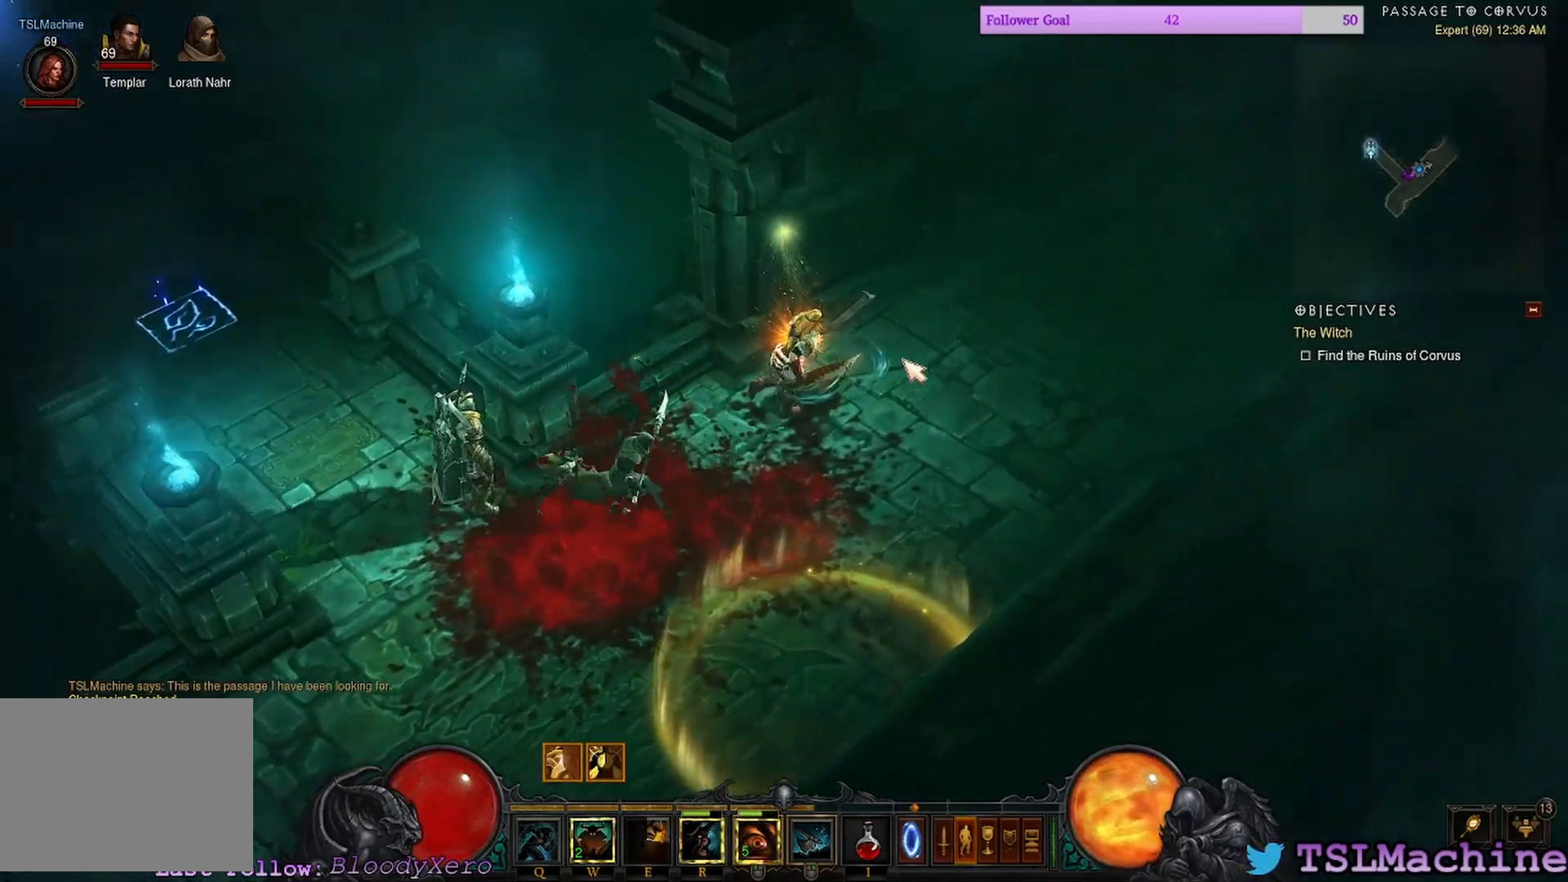
{"keys": [], "mouse": [], "events": []}